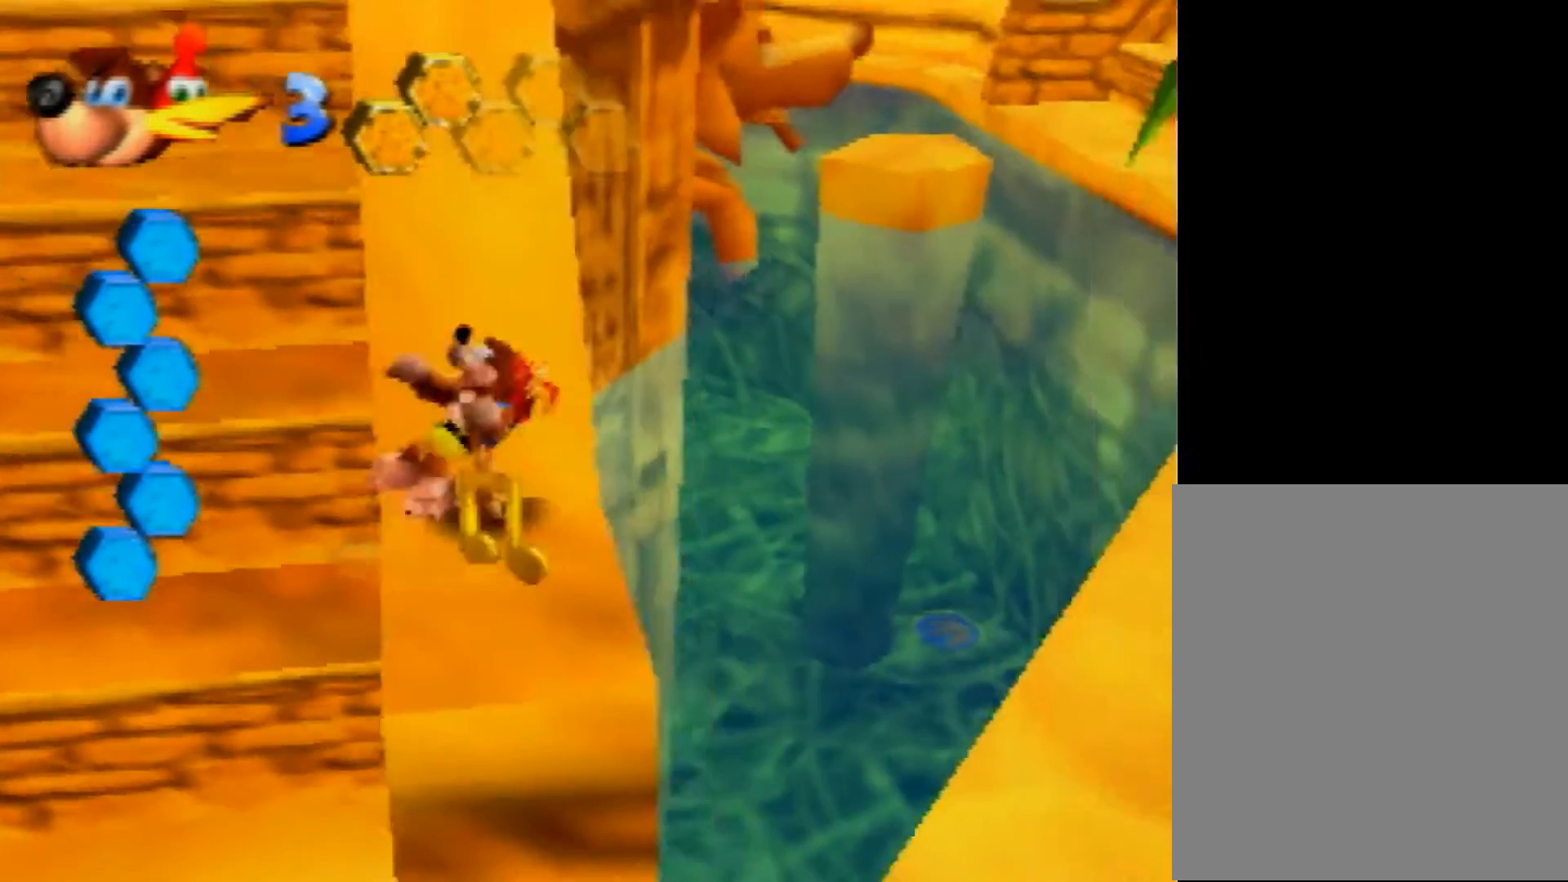
Gameplay with a controller (Nintendo layout); each line is a JSON object with the inputs held at the frame after it. "events" lists button and stick changes between this image and that frame as [ms after this image, input, new state], when the widget could be followed in between. Not read: L1 L3 R3.
{"buttons": ["Z"], "left_stick": "down", "events": [[40, "A", "down"], [280, "A", "up"], [320, "left_stick", "center"], [400, "left_stick", "down"]]}
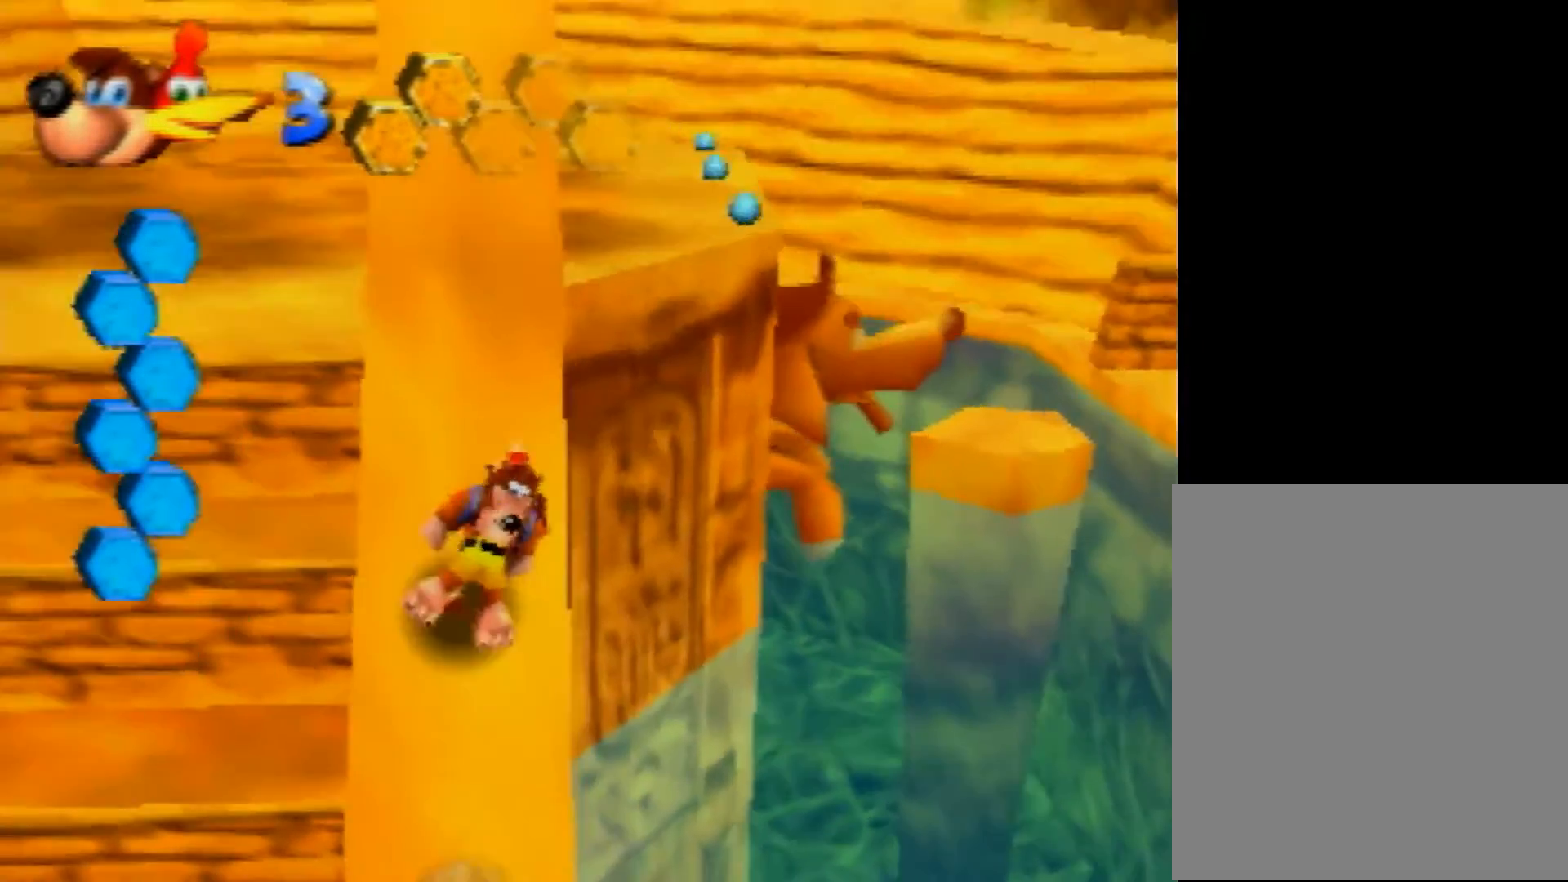
{"buttons": ["Z"], "left_stick": "up", "events": [[480, "left_stick", "up"]]}
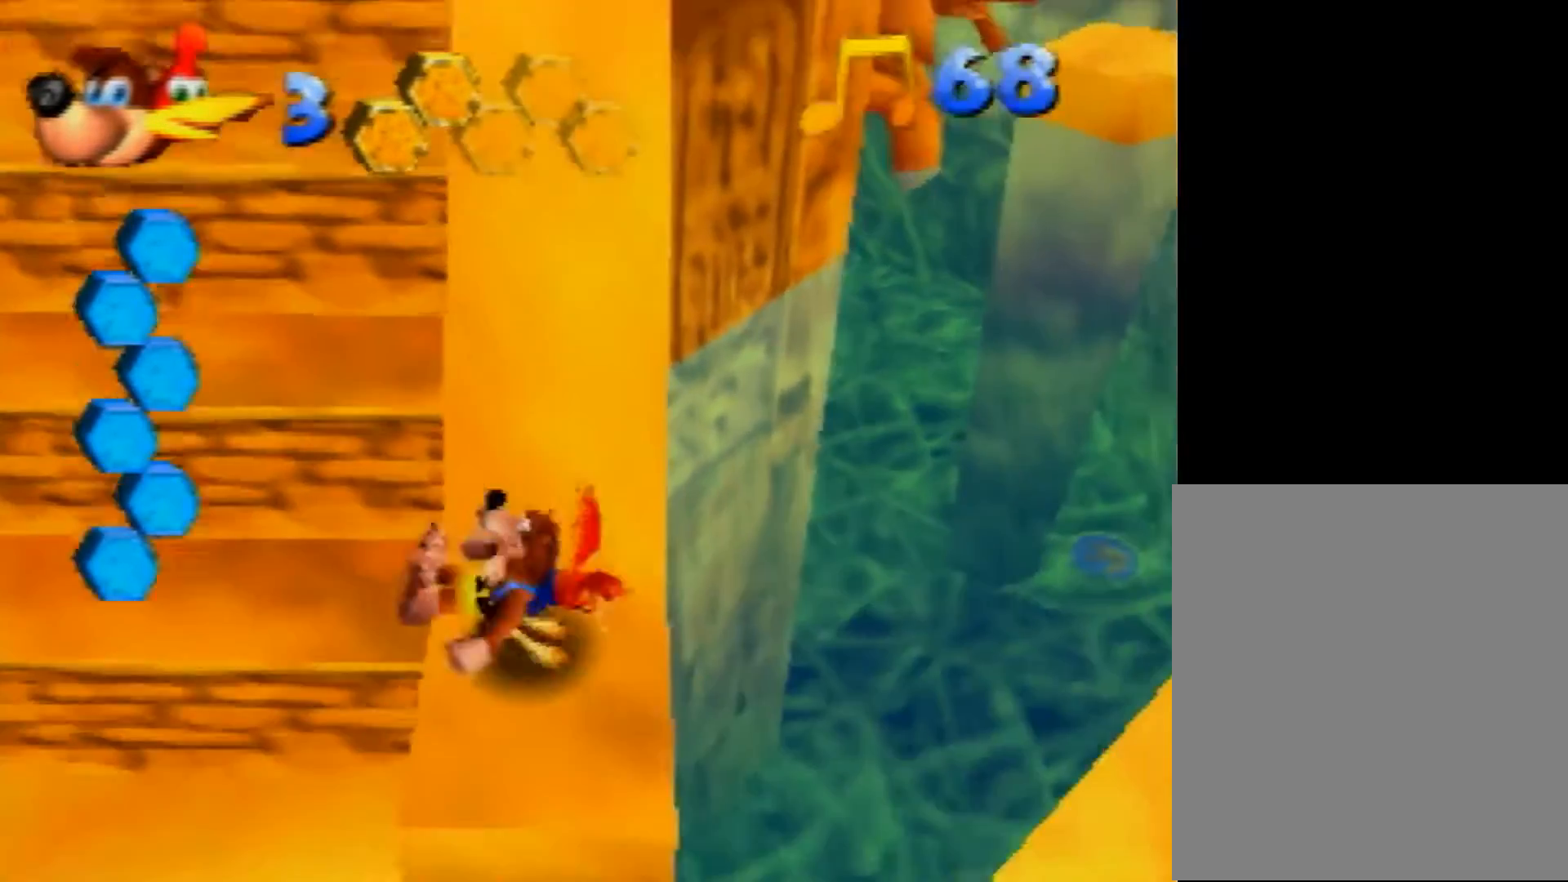
{"buttons": ["Z"], "left_stick": "up", "events": [[40, "A", "down"], [240, "A", "up"]]}
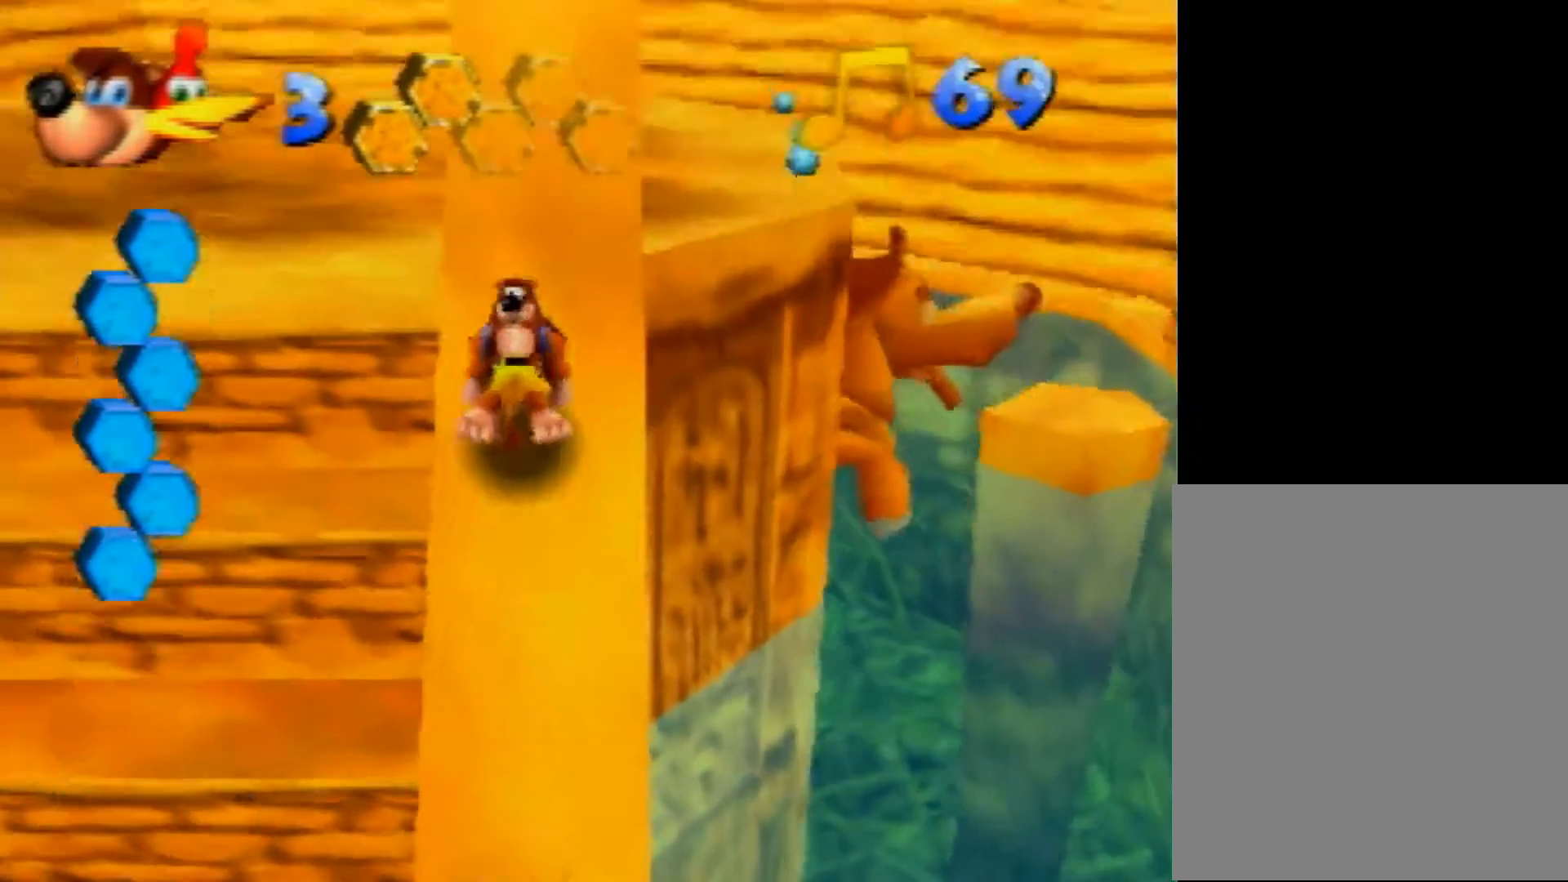
{"buttons": ["Z"], "left_stick": "up", "events": [[80, "A", "down"], [280, "A", "up"]]}
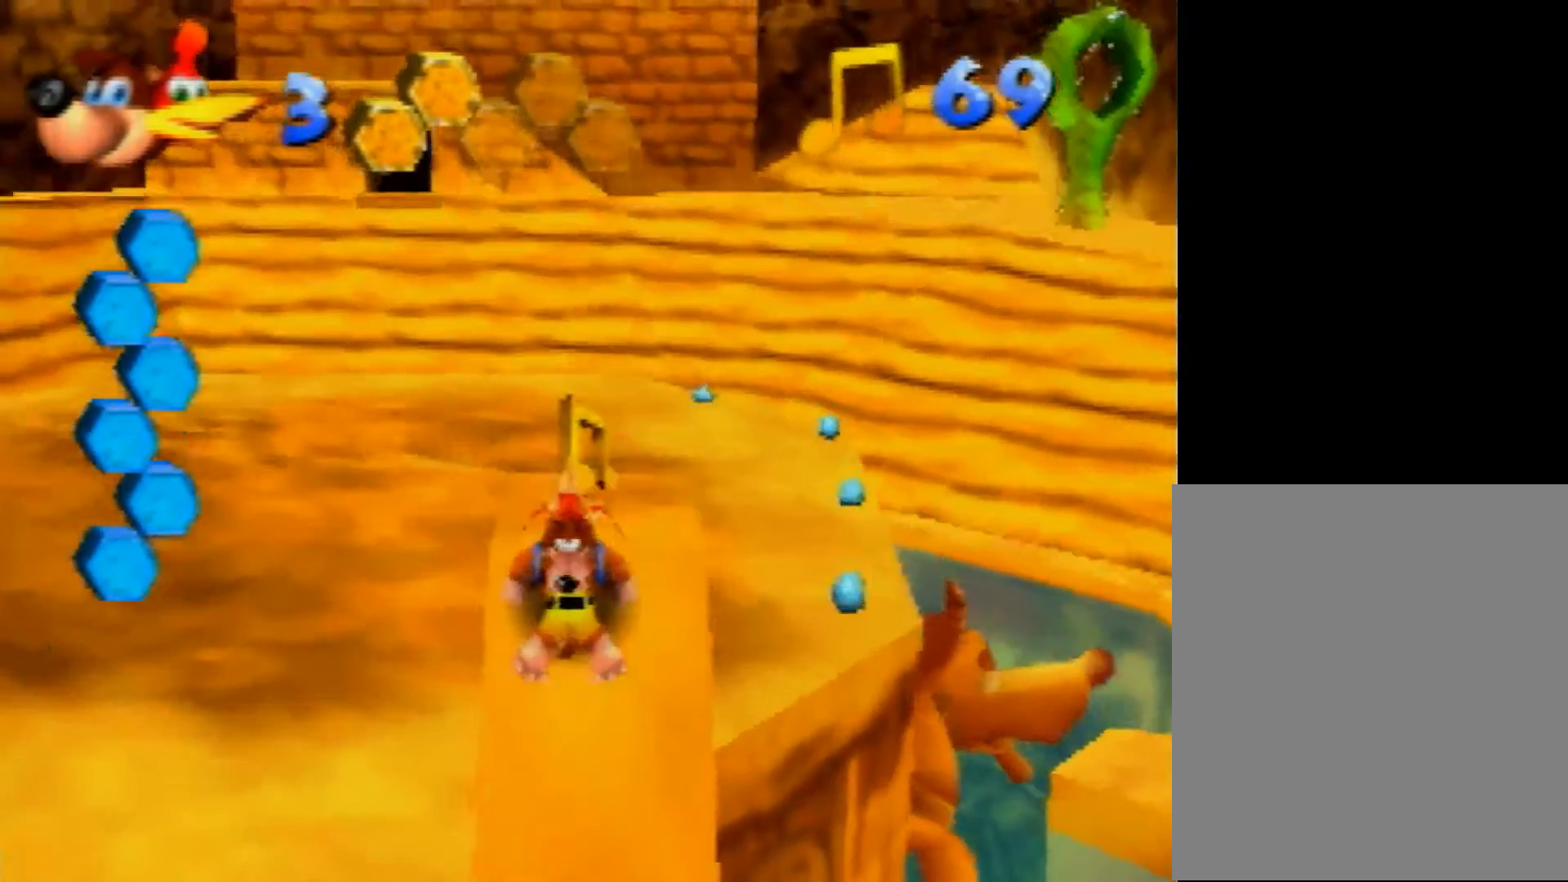
{"buttons": ["Z"], "left_stick": "up", "events": [[200, "C_LEFT", "down"], [320, "C_LEFT", "up"], [360, "A", "down"], [480, "A", "up"]]}
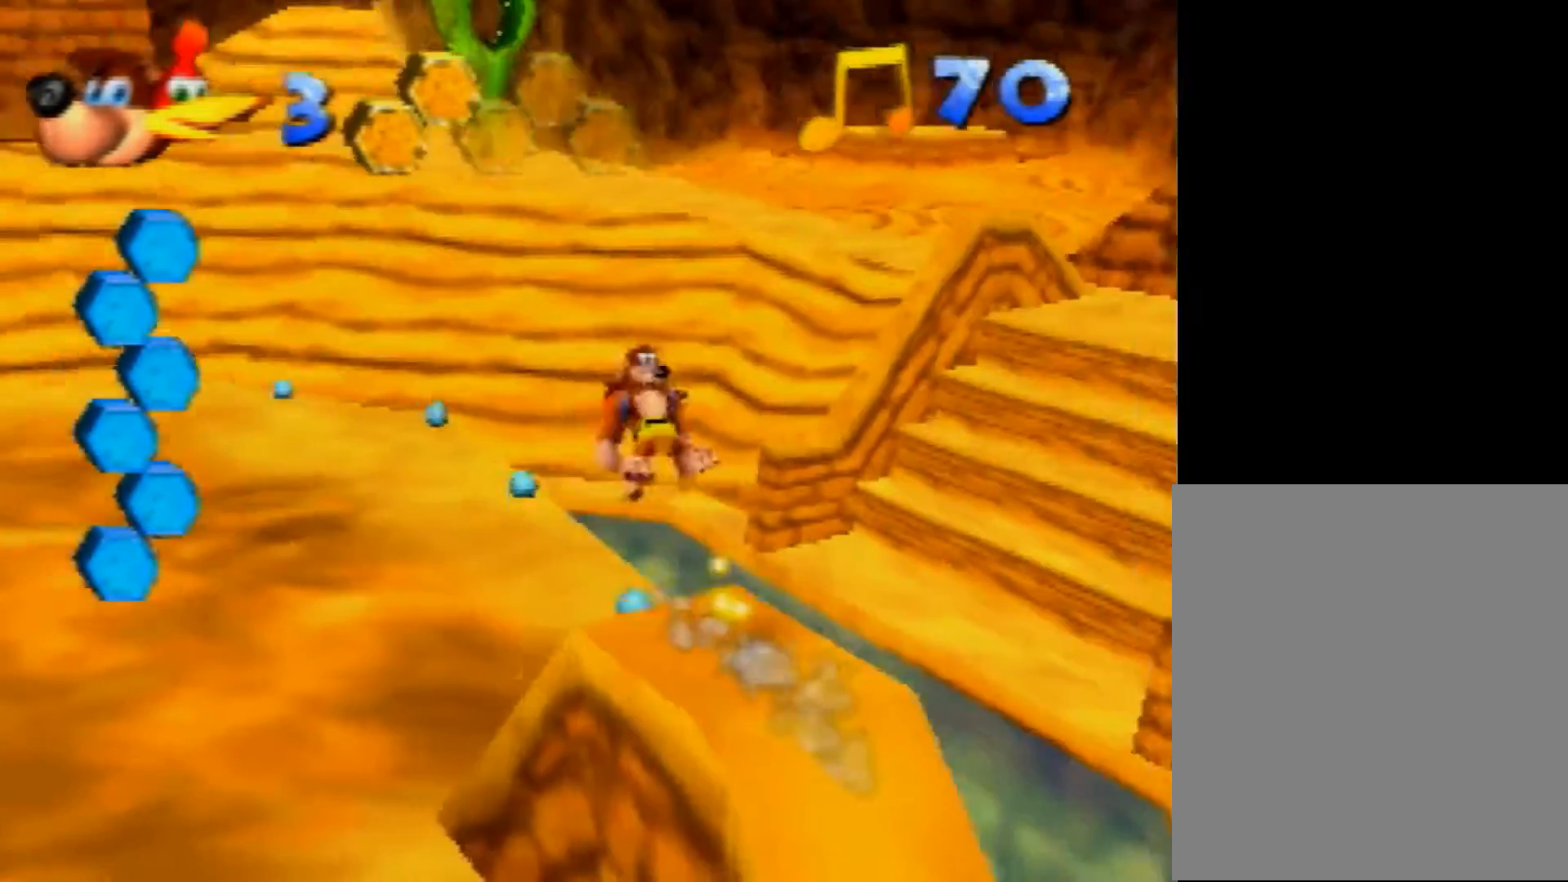
{"buttons": ["Z"], "left_stick": "up-left", "events": [[40, "C_LEFT", "down"], [160, "C_LEFT", "up"], [160, "left_stick", "up-left"]]}
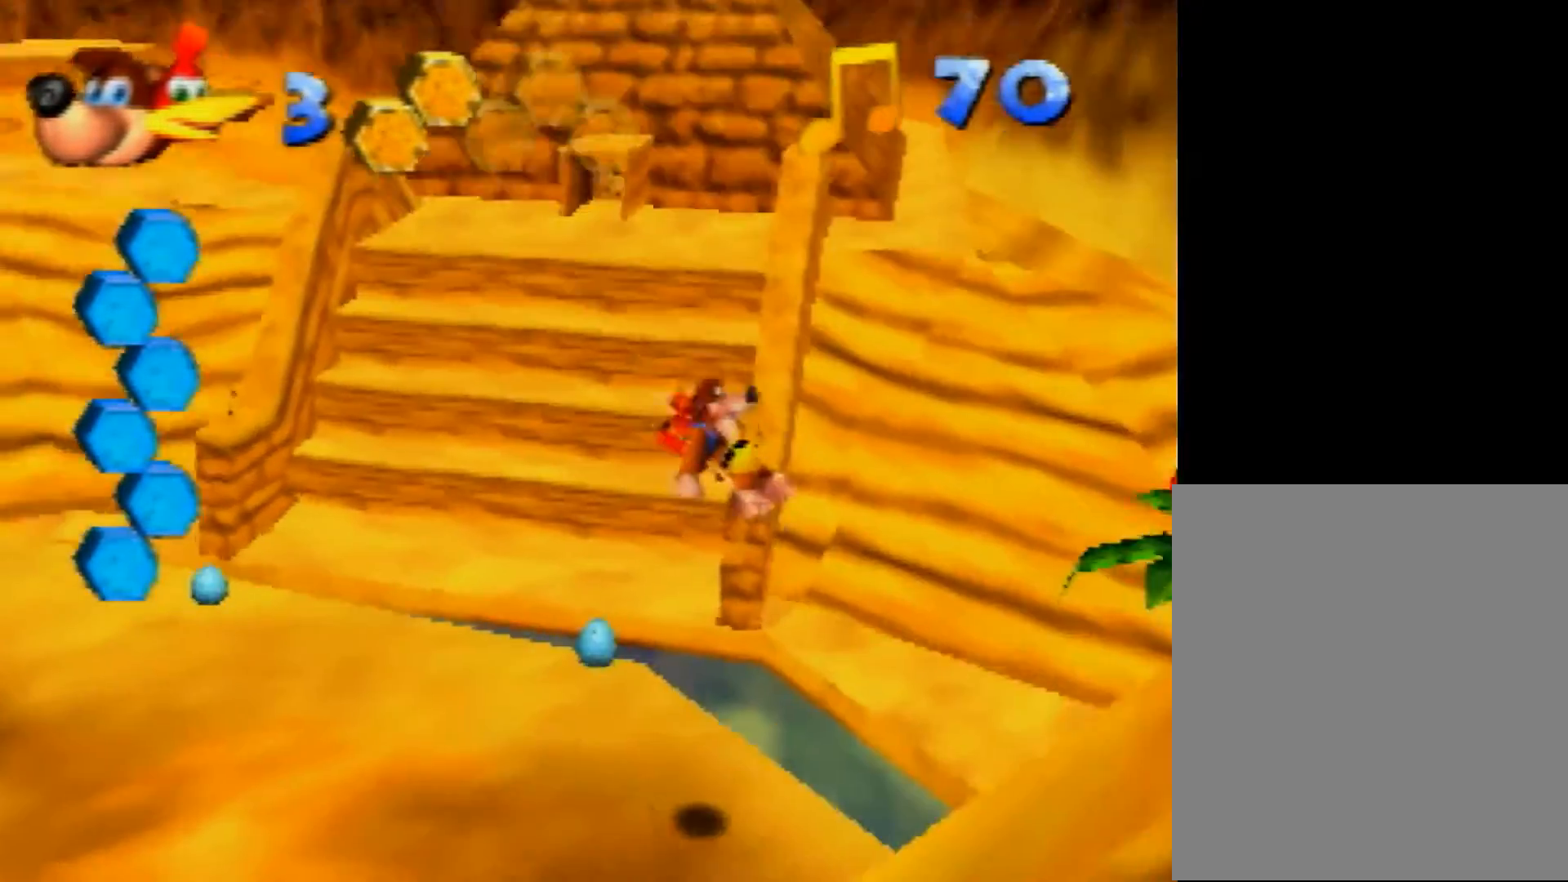
{"buttons": ["Z"], "left_stick": "up", "events": [[80, "left_stick", "up"]]}
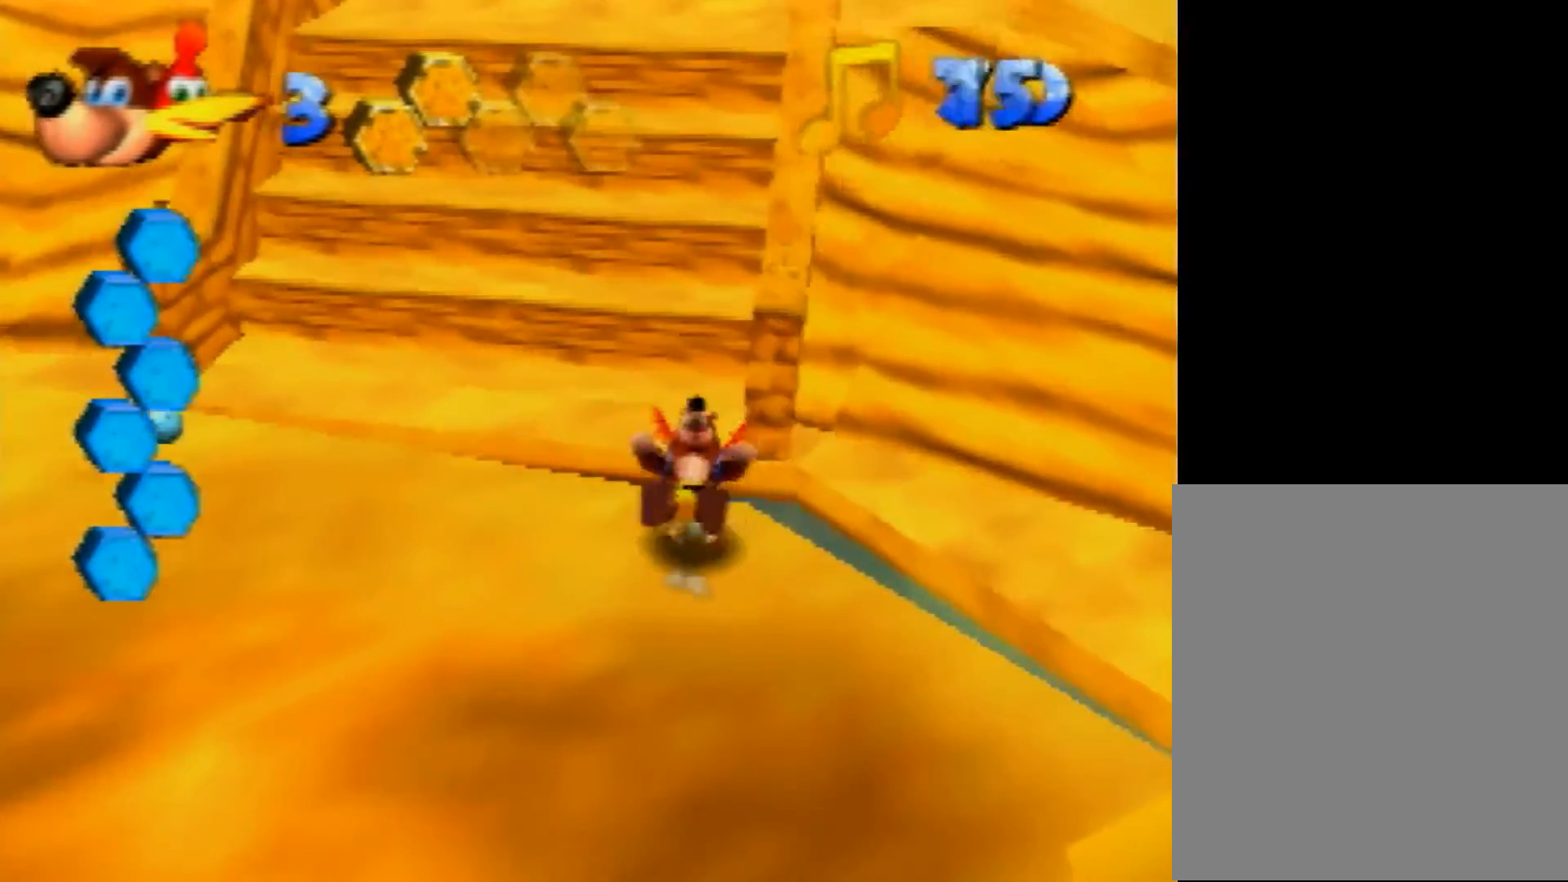
{"buttons": ["A", "Z"], "left_stick": "up", "events": [[40, "A", "down"], [360, "DPAD_DOWN", "down"], [360, "START", "down"], [400, "DPAD_DOWN", "up"], [400, "START", "up"]]}
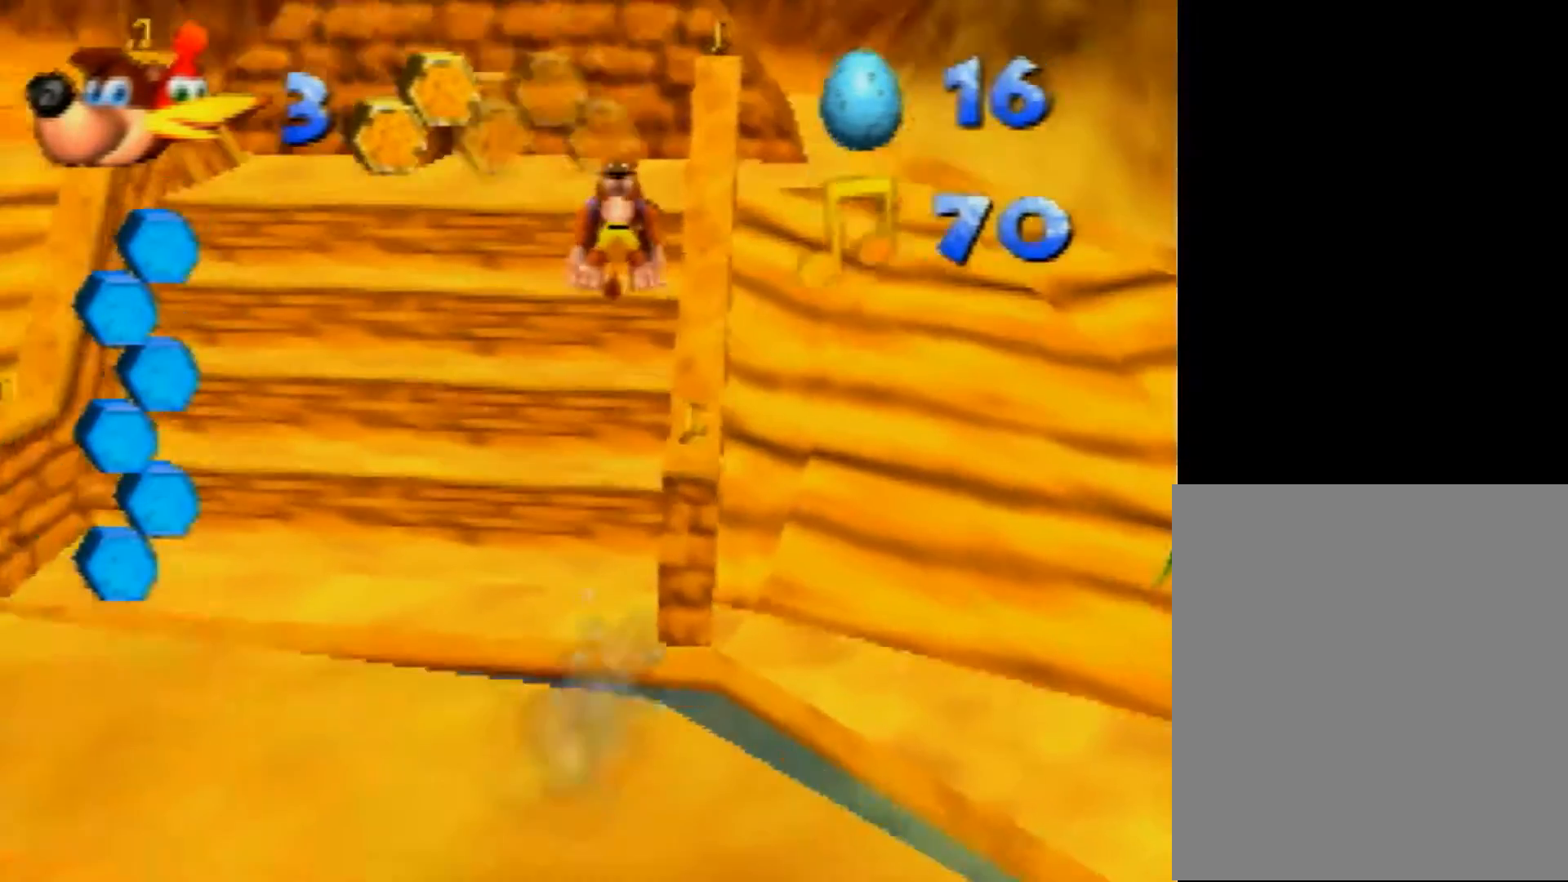
{"buttons": ["A", "Z"], "left_stick": "up", "events": []}
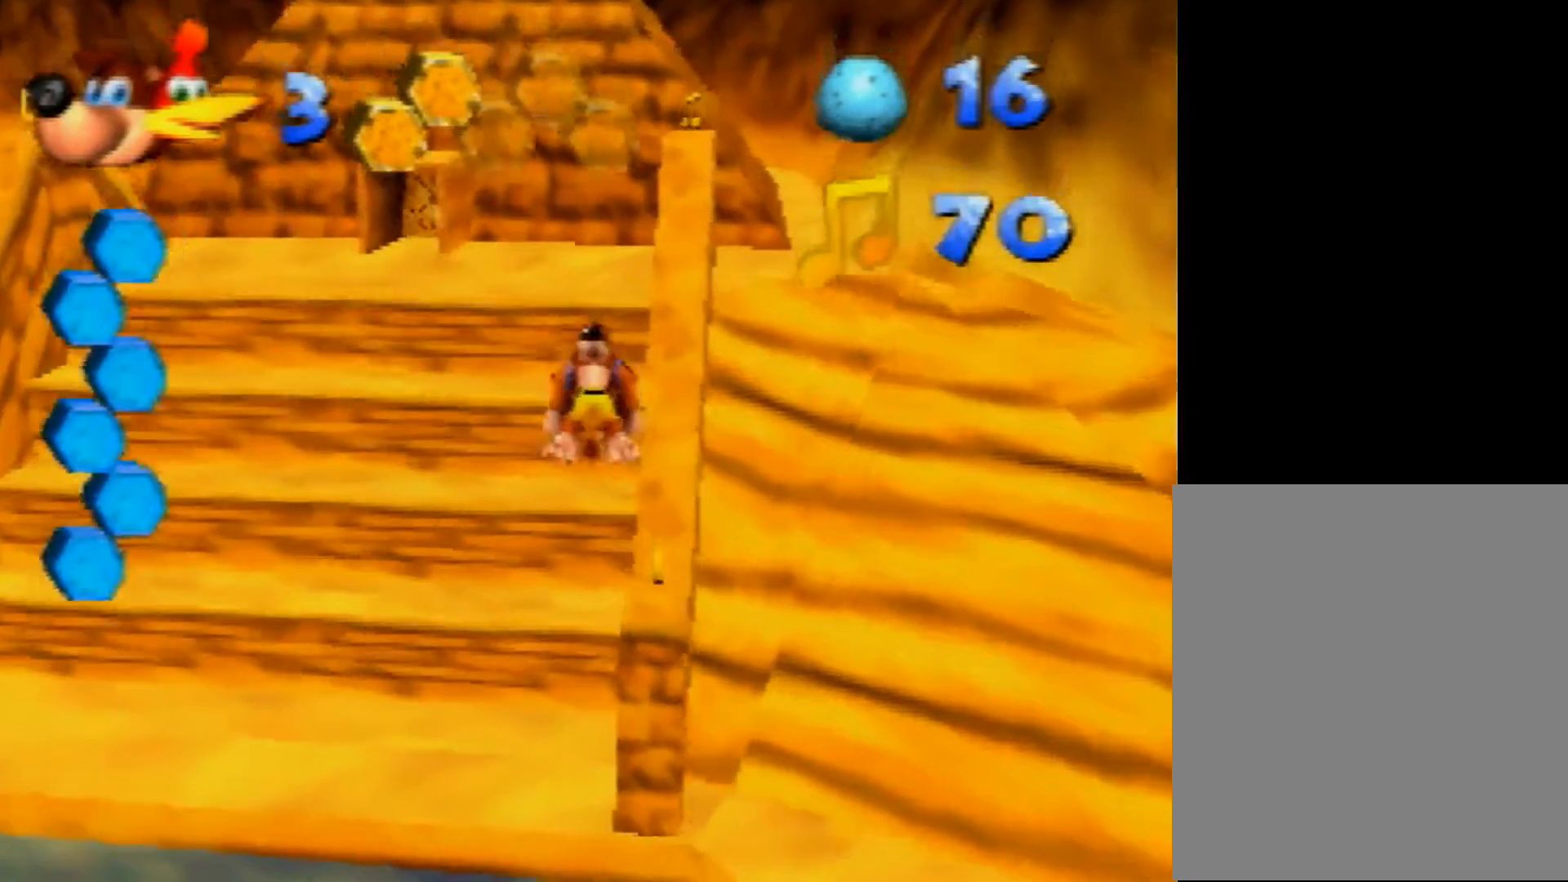
{"buttons": ["B"], "left_stick": "up", "events": [[520, "A", "up"], [520, "B", "down"], [520, "Z", "up"]]}
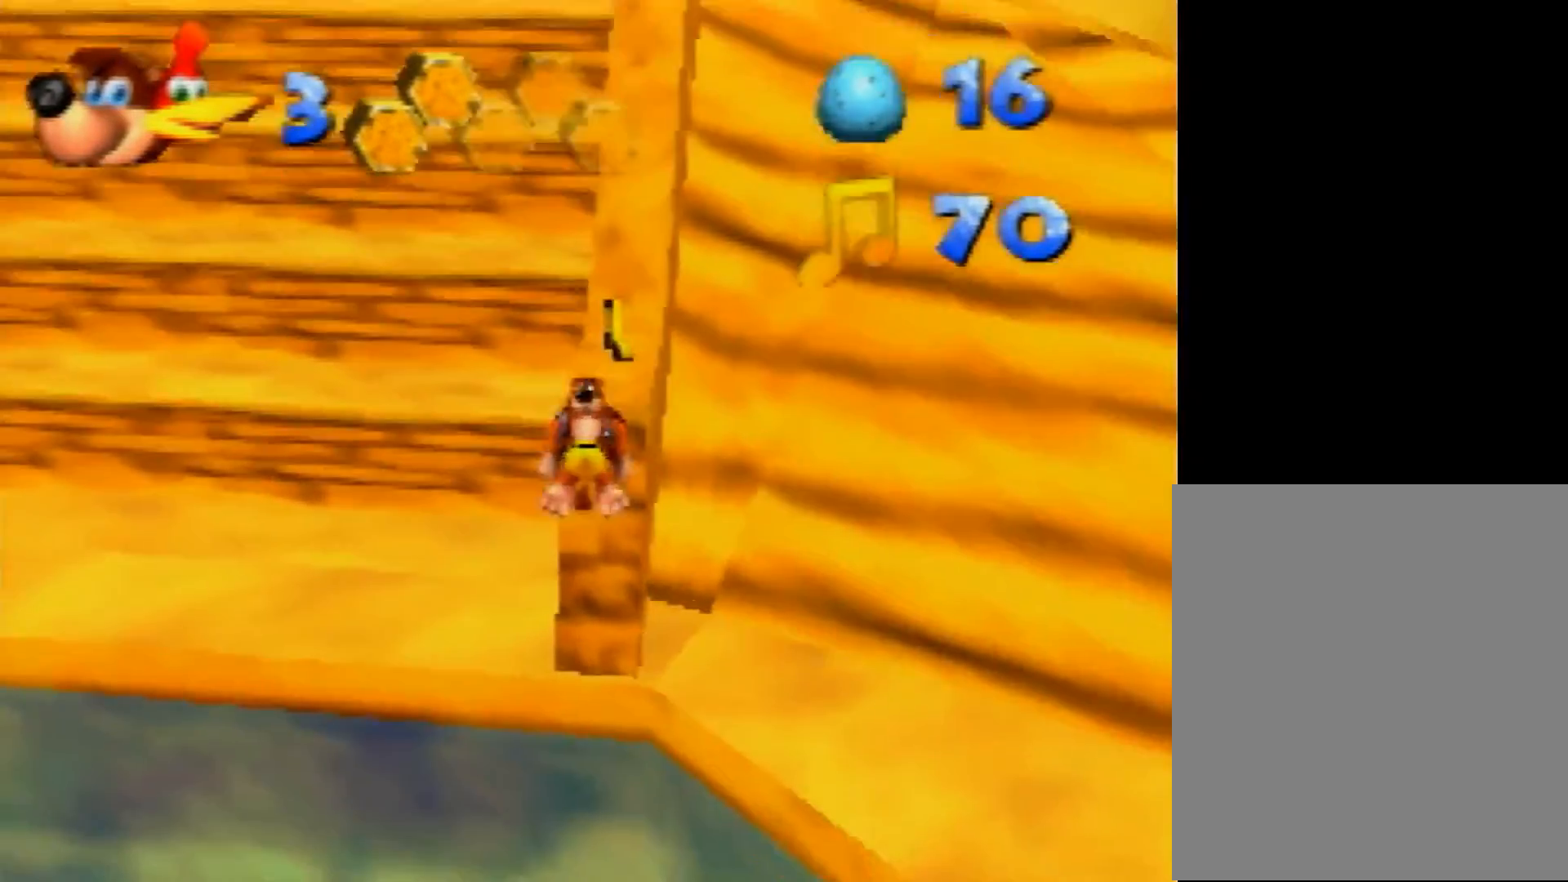
{"buttons": [], "left_stick": "up", "events": [[400, "B", "up"]]}
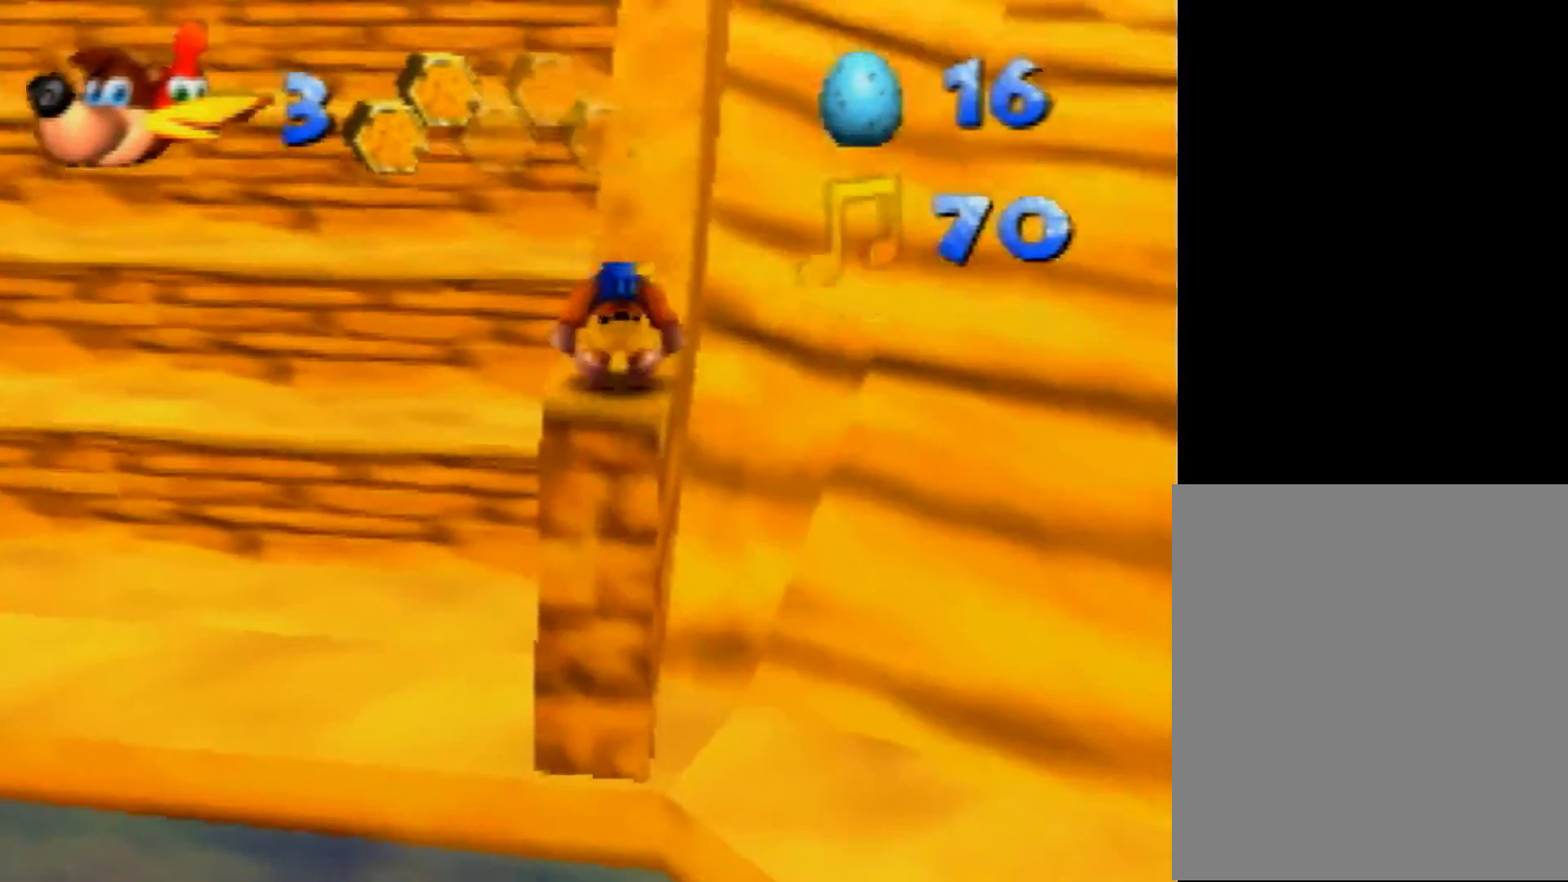
{"buttons": ["Z"], "left_stick": "up", "events": [[160, "Z", "down"], [200, "C_LEFT", "down"], [320, "C_LEFT", "up"]]}
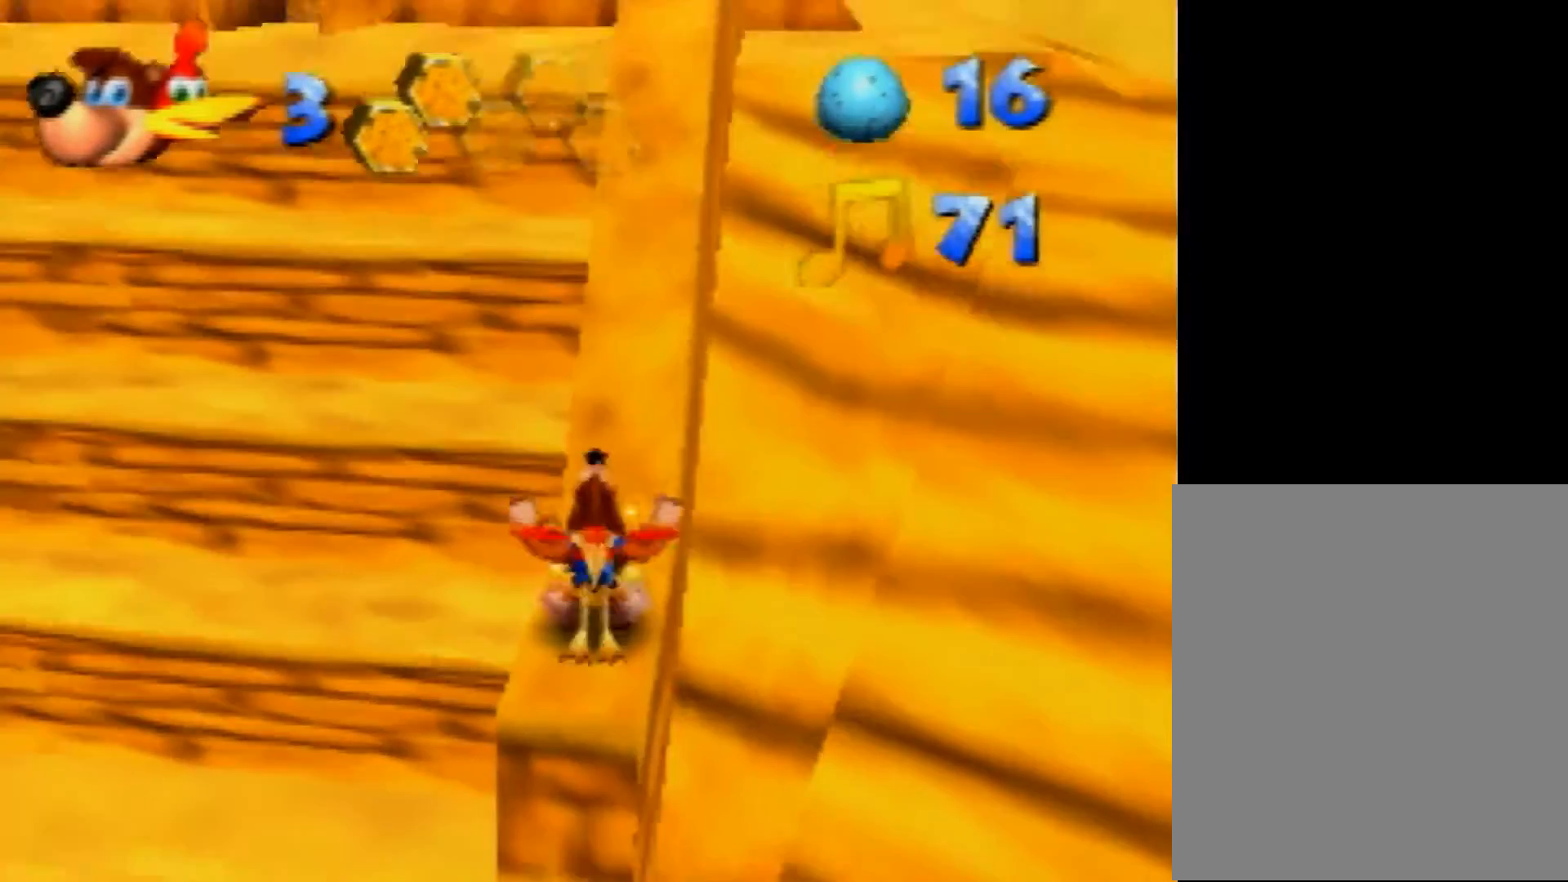
{"buttons": ["A", "Z"], "left_stick": "up", "events": [[280, "A", "down"]]}
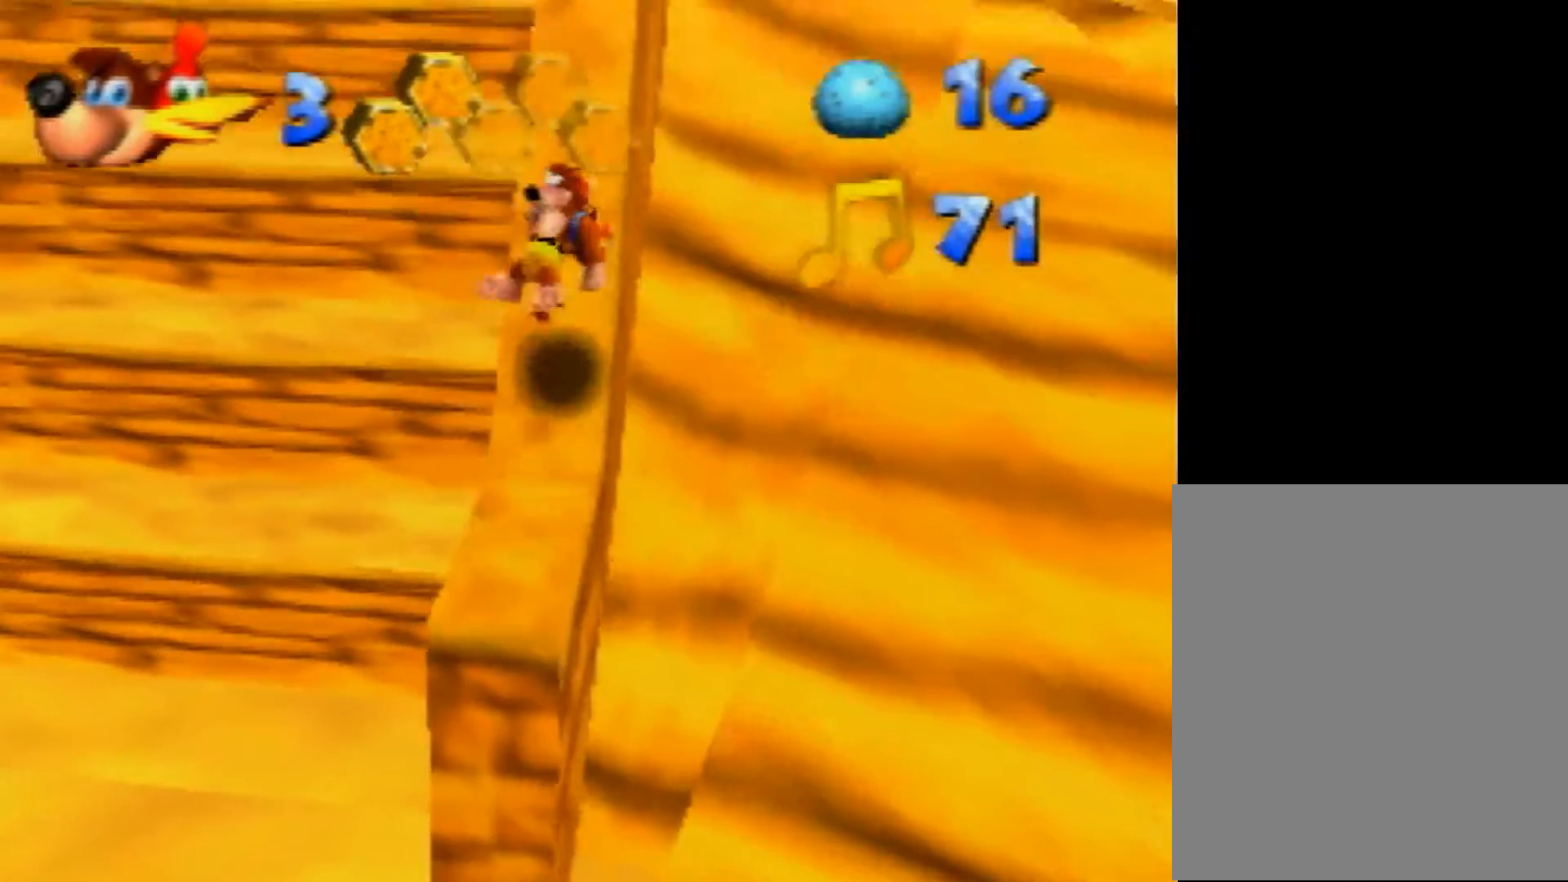
{"buttons": ["A", "Z"], "left_stick": "up", "events": [[320, "A", "up"], [400, "A", "down"]]}
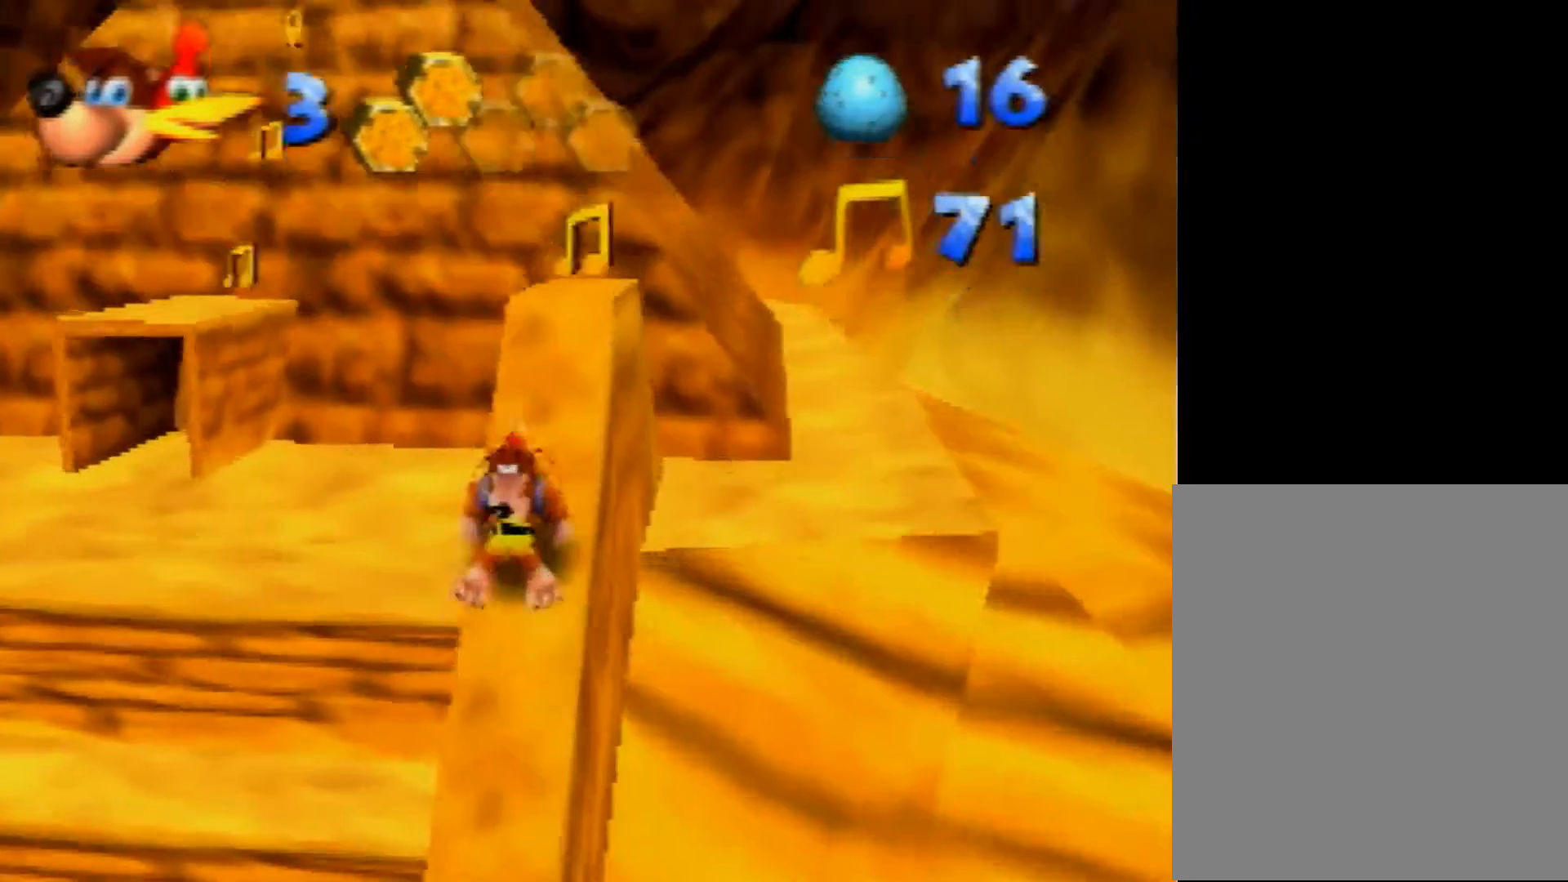
{"buttons": ["Z"], "left_stick": "up", "events": [[200, "left_stick", "up-right"], [360, "A", "up"], [400, "left_stick", "up"]]}
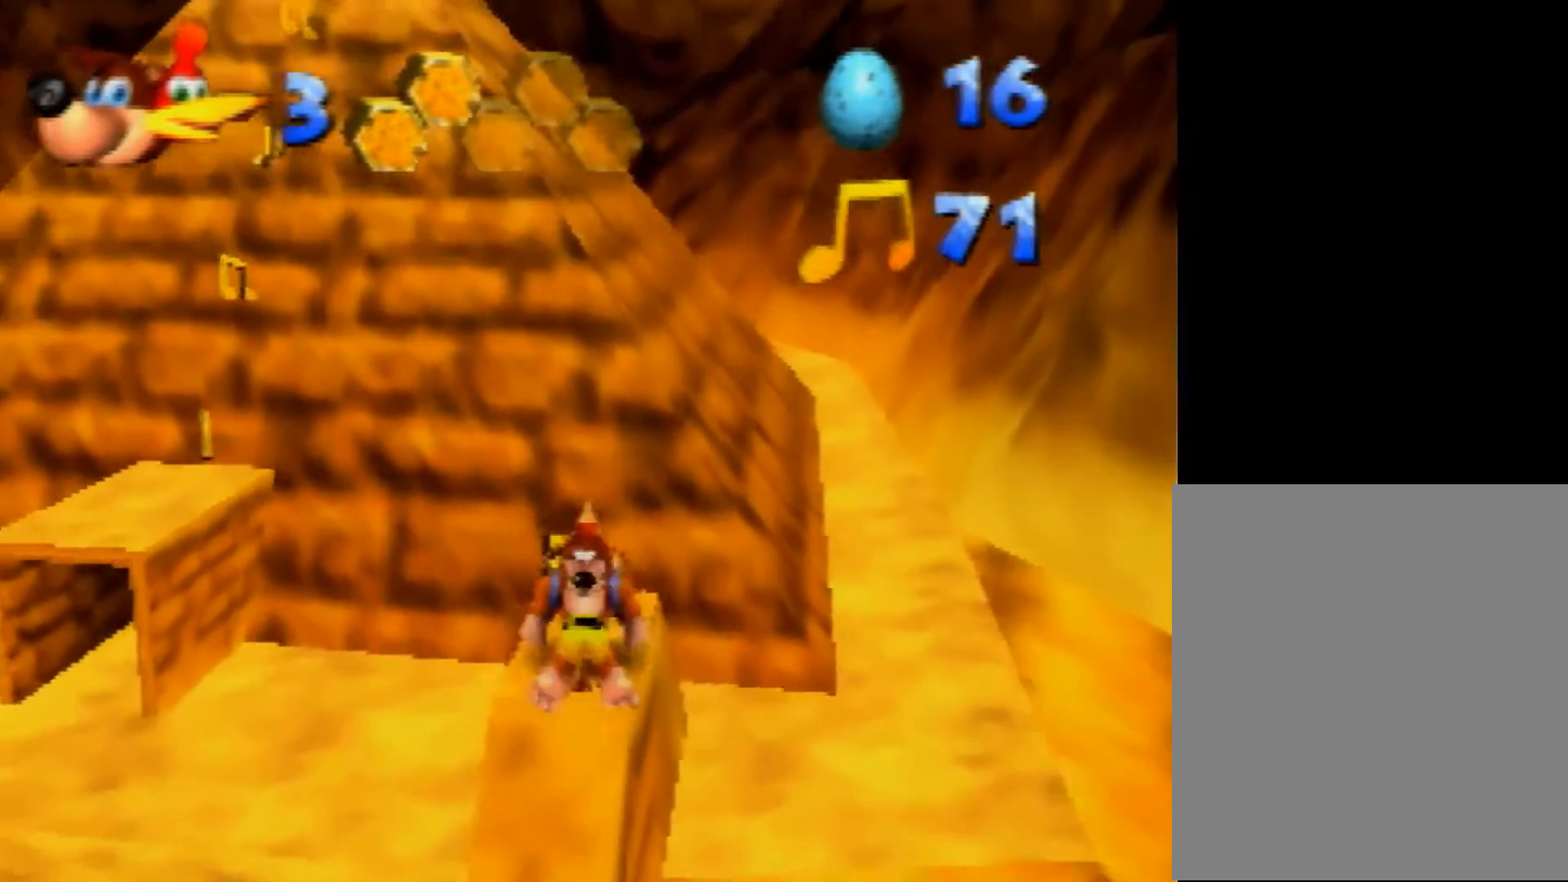
{"buttons": ["A", "Z"], "left_stick": "up-left", "events": [[40, "left_stick", "up-left"], [80, "A", "down"]]}
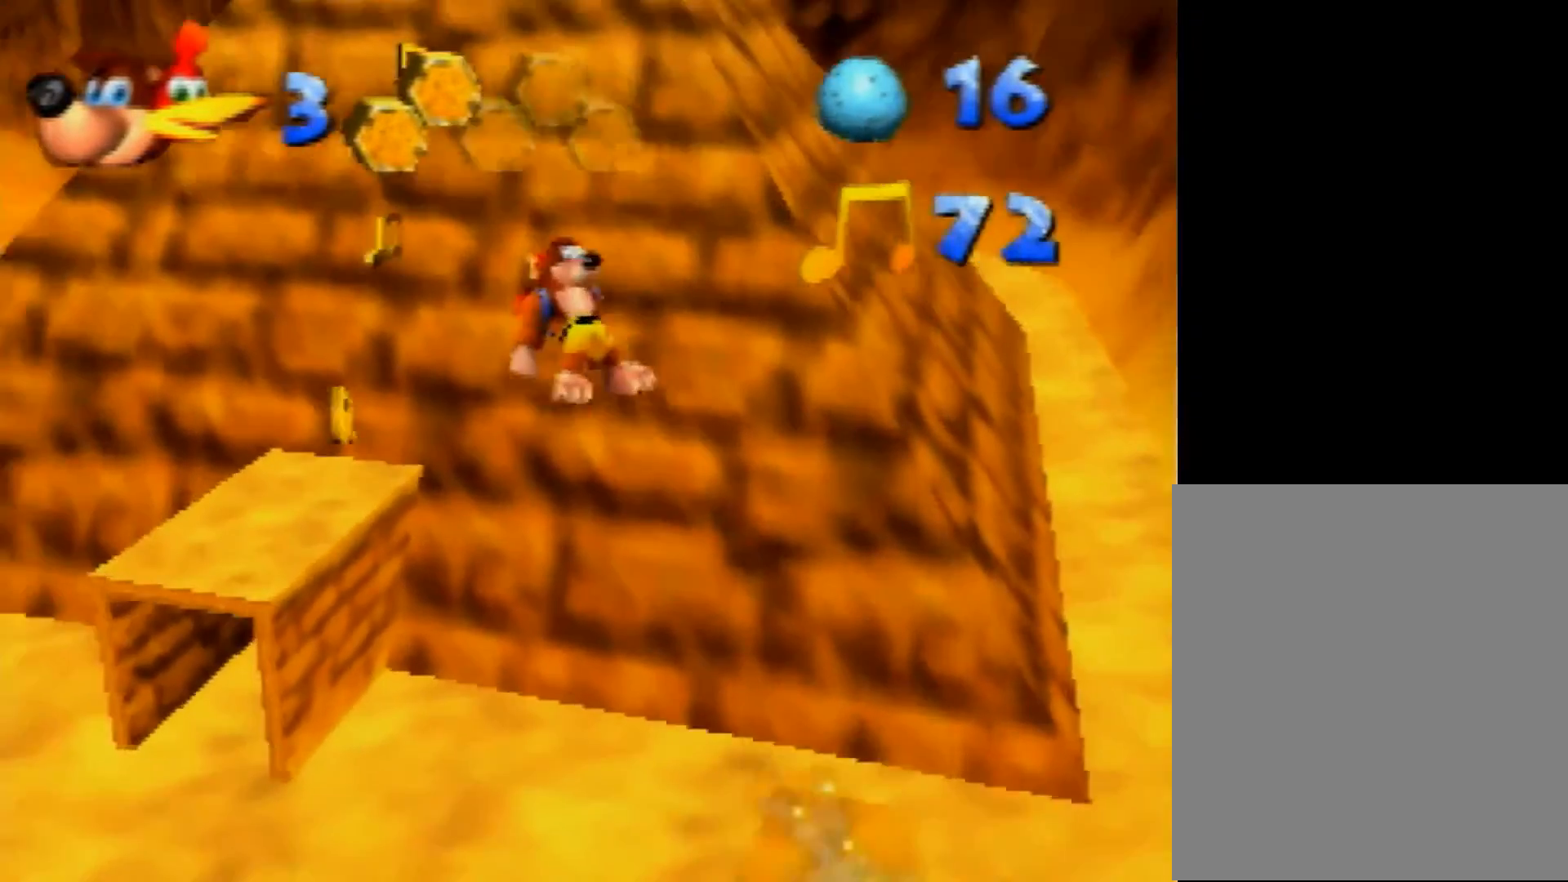
{"buttons": ["A", "Z"], "left_stick": "up", "events": [[440, "left_stick", "up"]]}
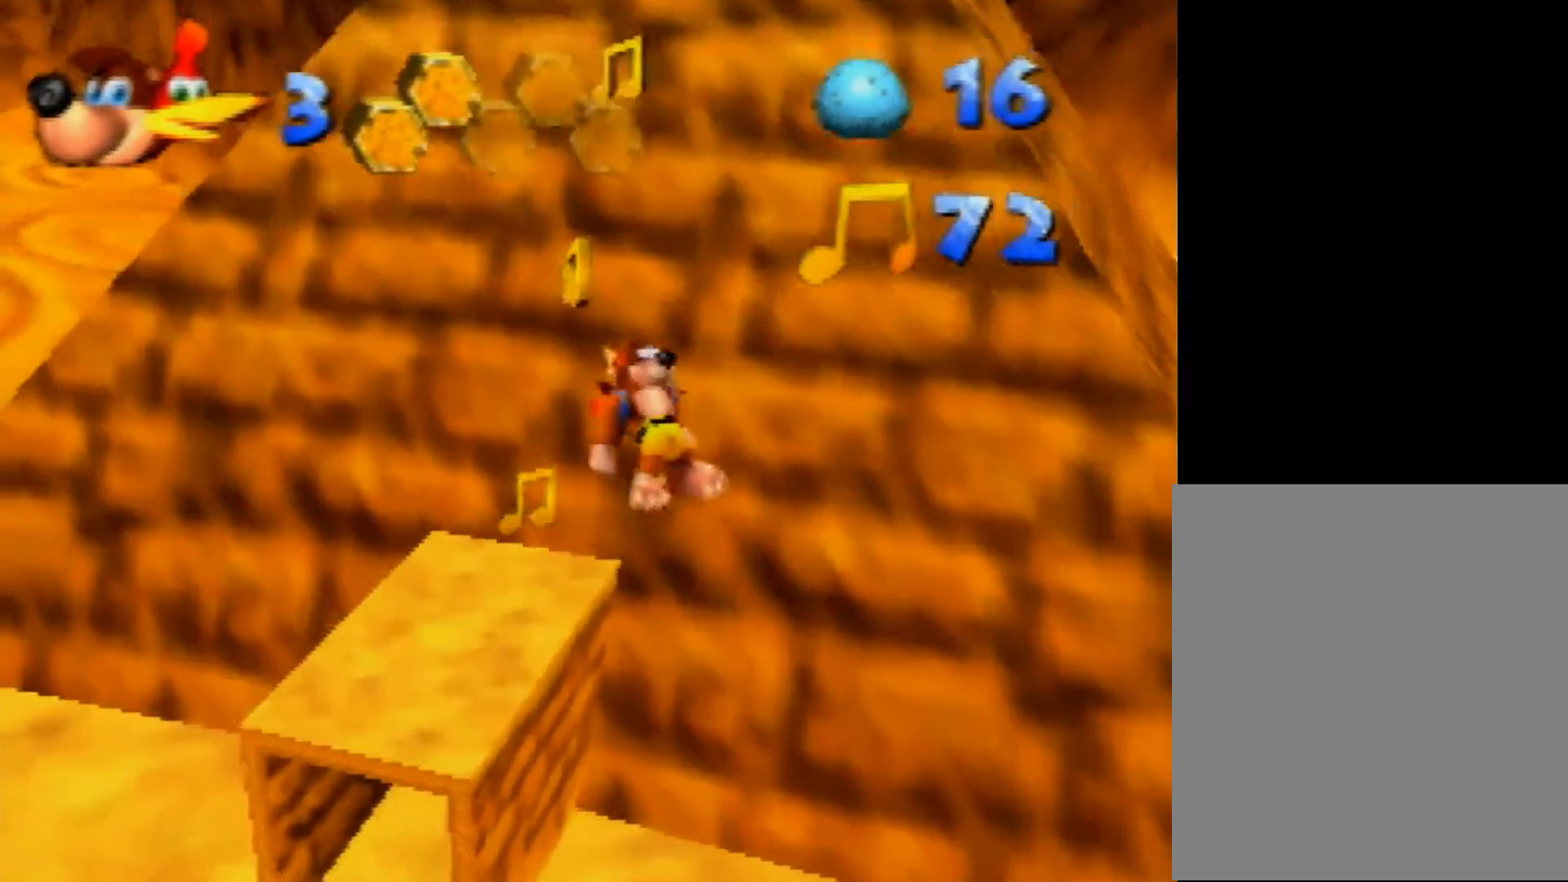
{"buttons": ["Z"], "left_stick": "up", "events": [[320, "A", "up"]]}
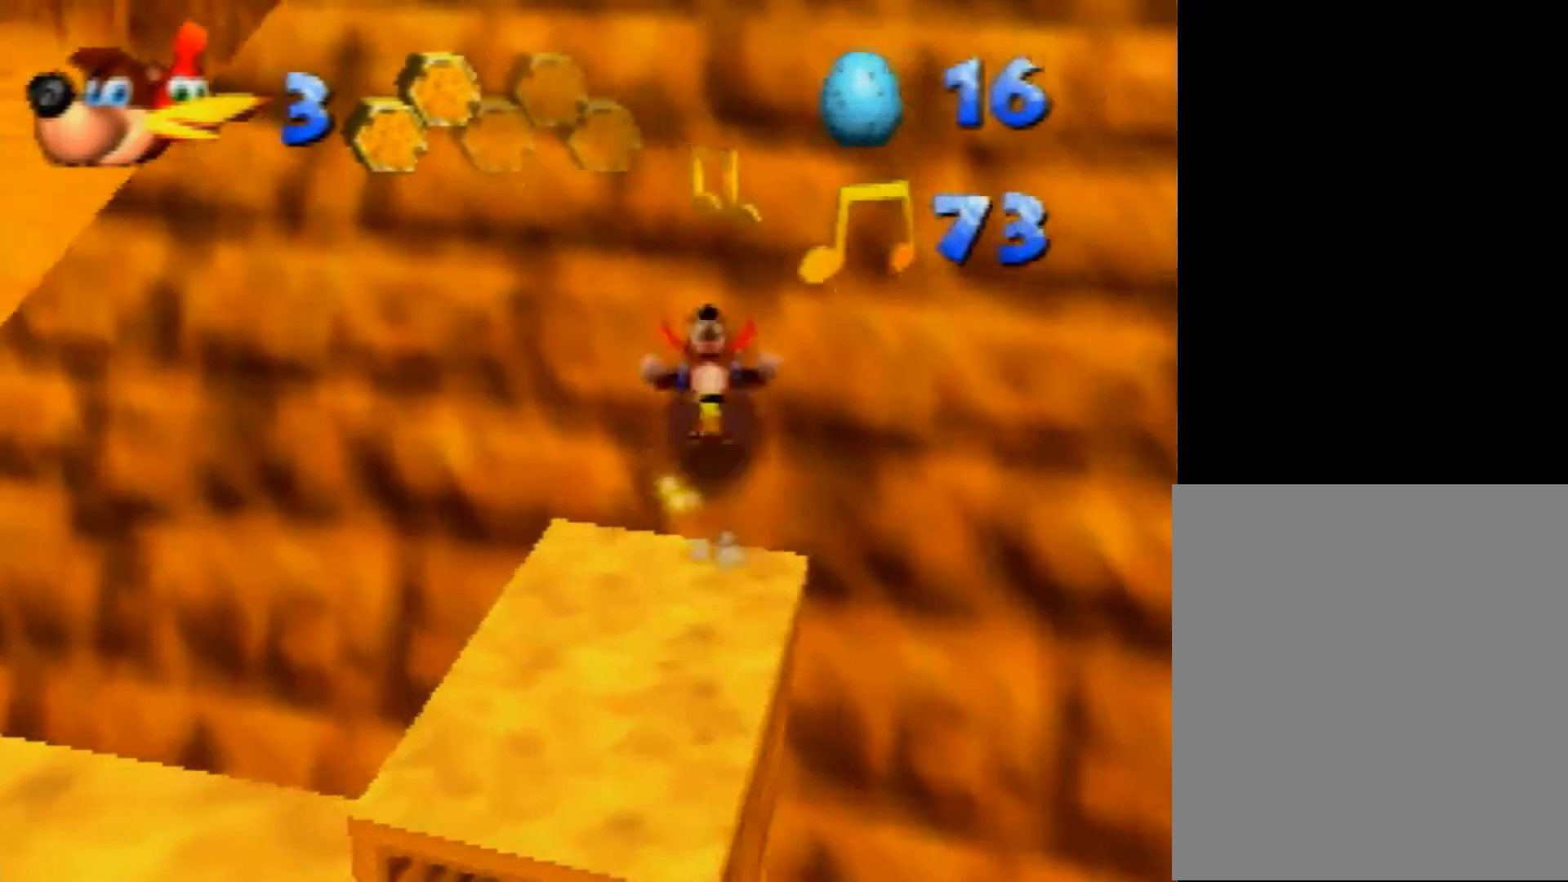
{"buttons": ["Z"], "left_stick": "up", "events": []}
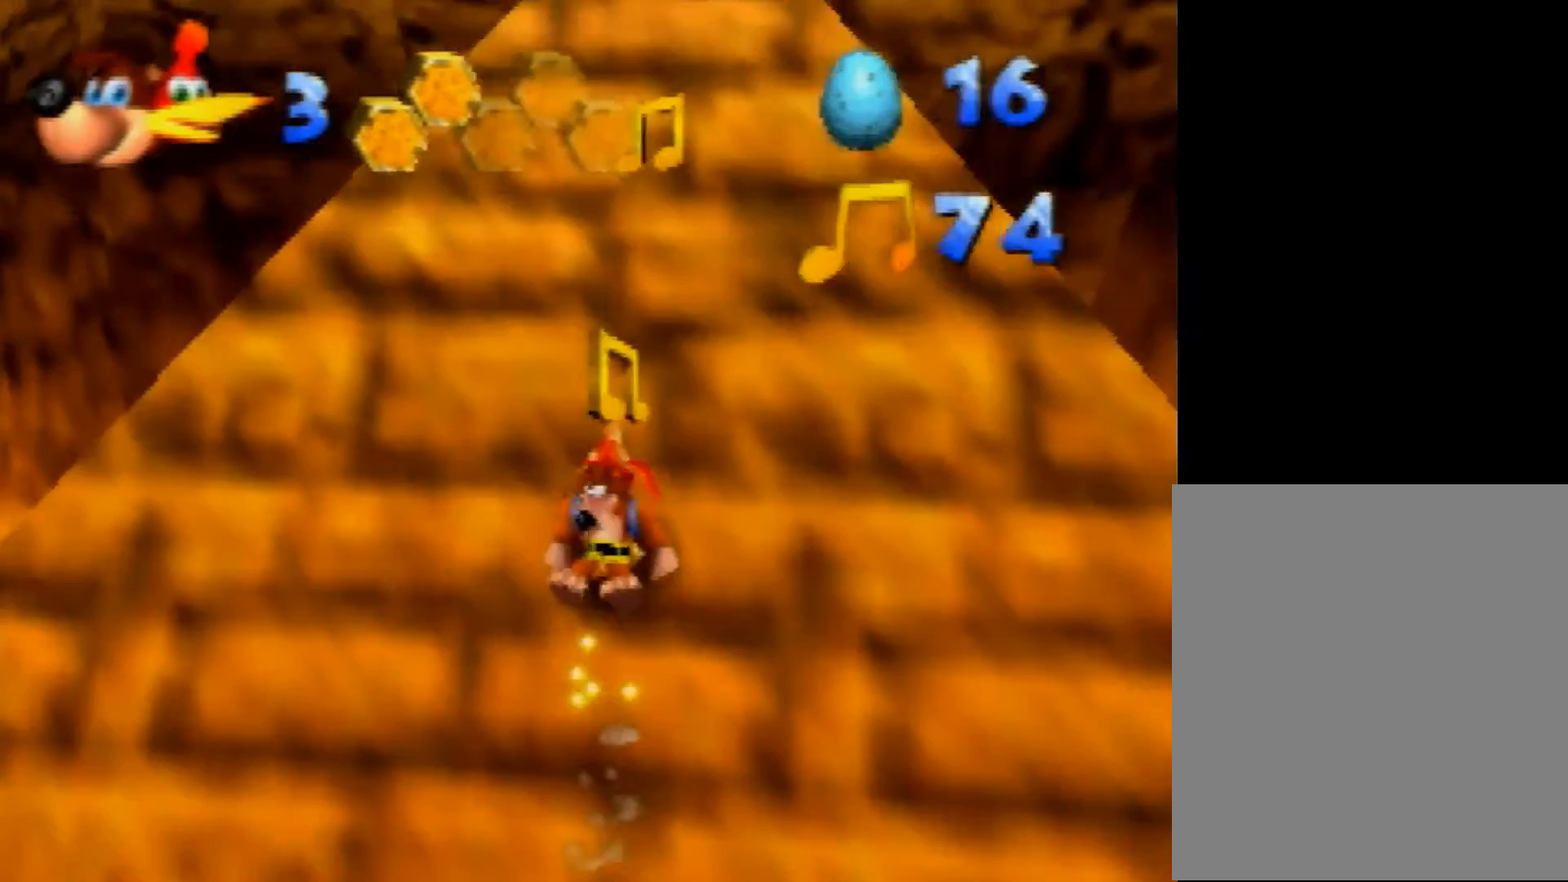
{"buttons": ["A", "Z"], "left_stick": "up-left", "events": [[400, "left_stick", "up-left"], [520, "A", "down"]]}
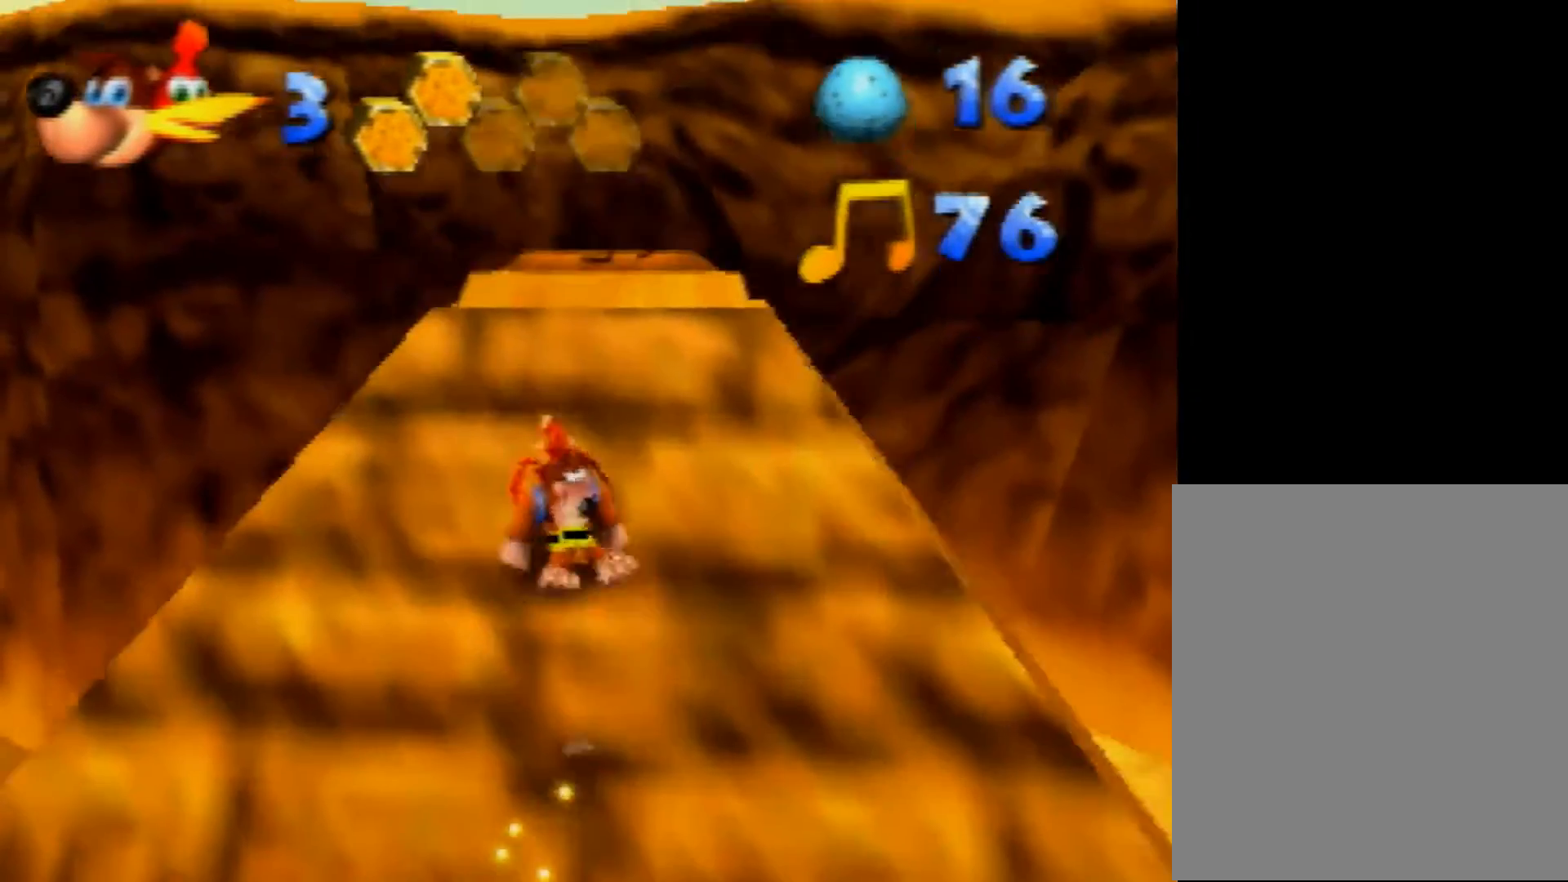
{"buttons": ["Z"], "left_stick": "up-left", "events": [[120, "A", "up"]]}
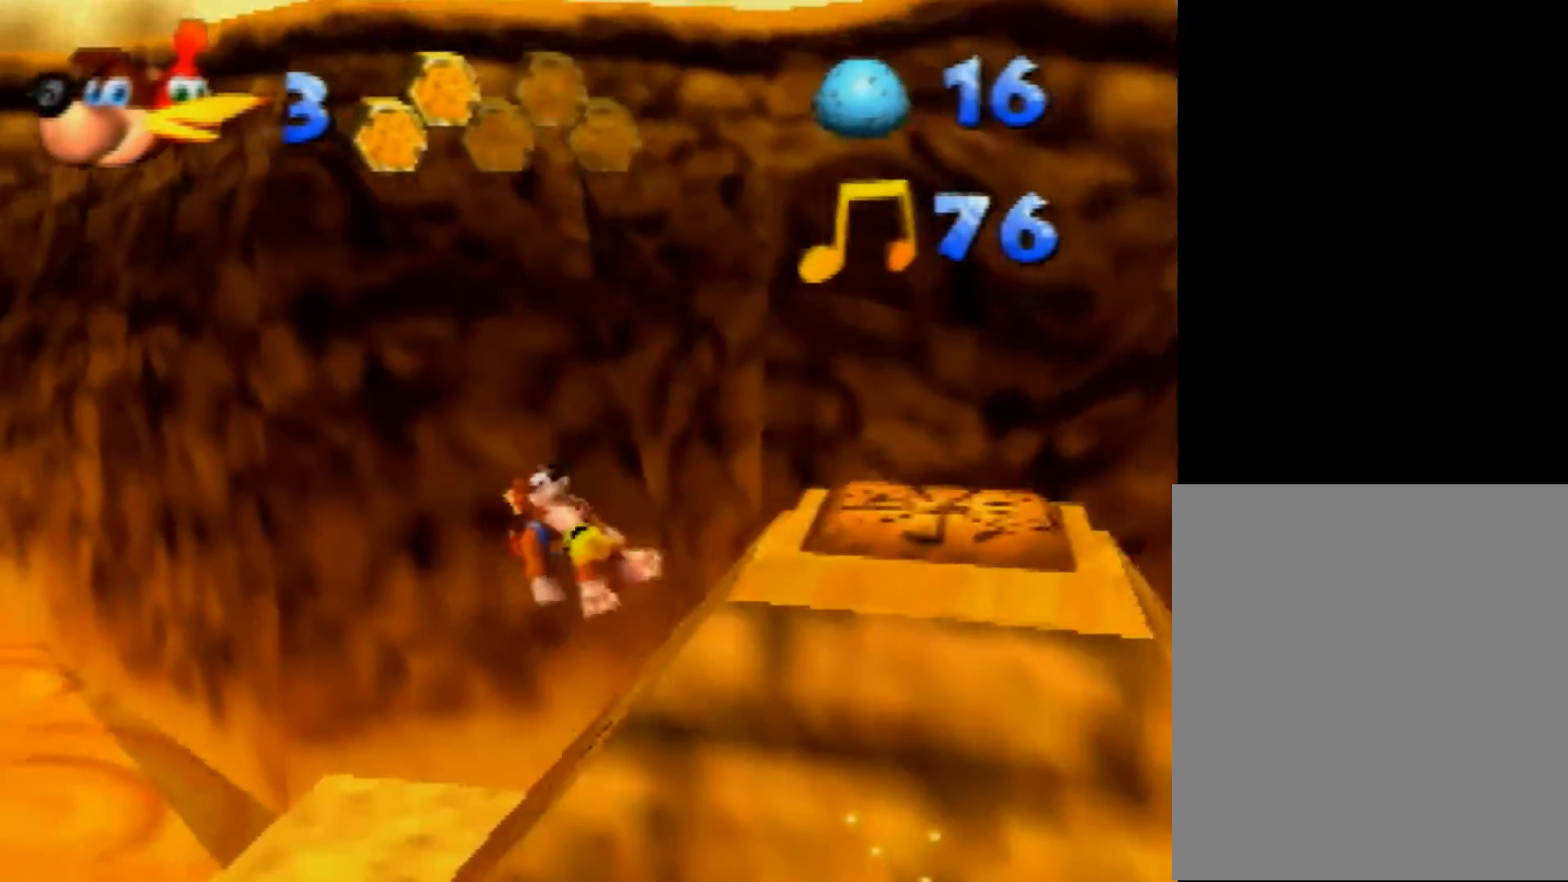
{"buttons": ["Z"], "left_stick": "up-left", "events": []}
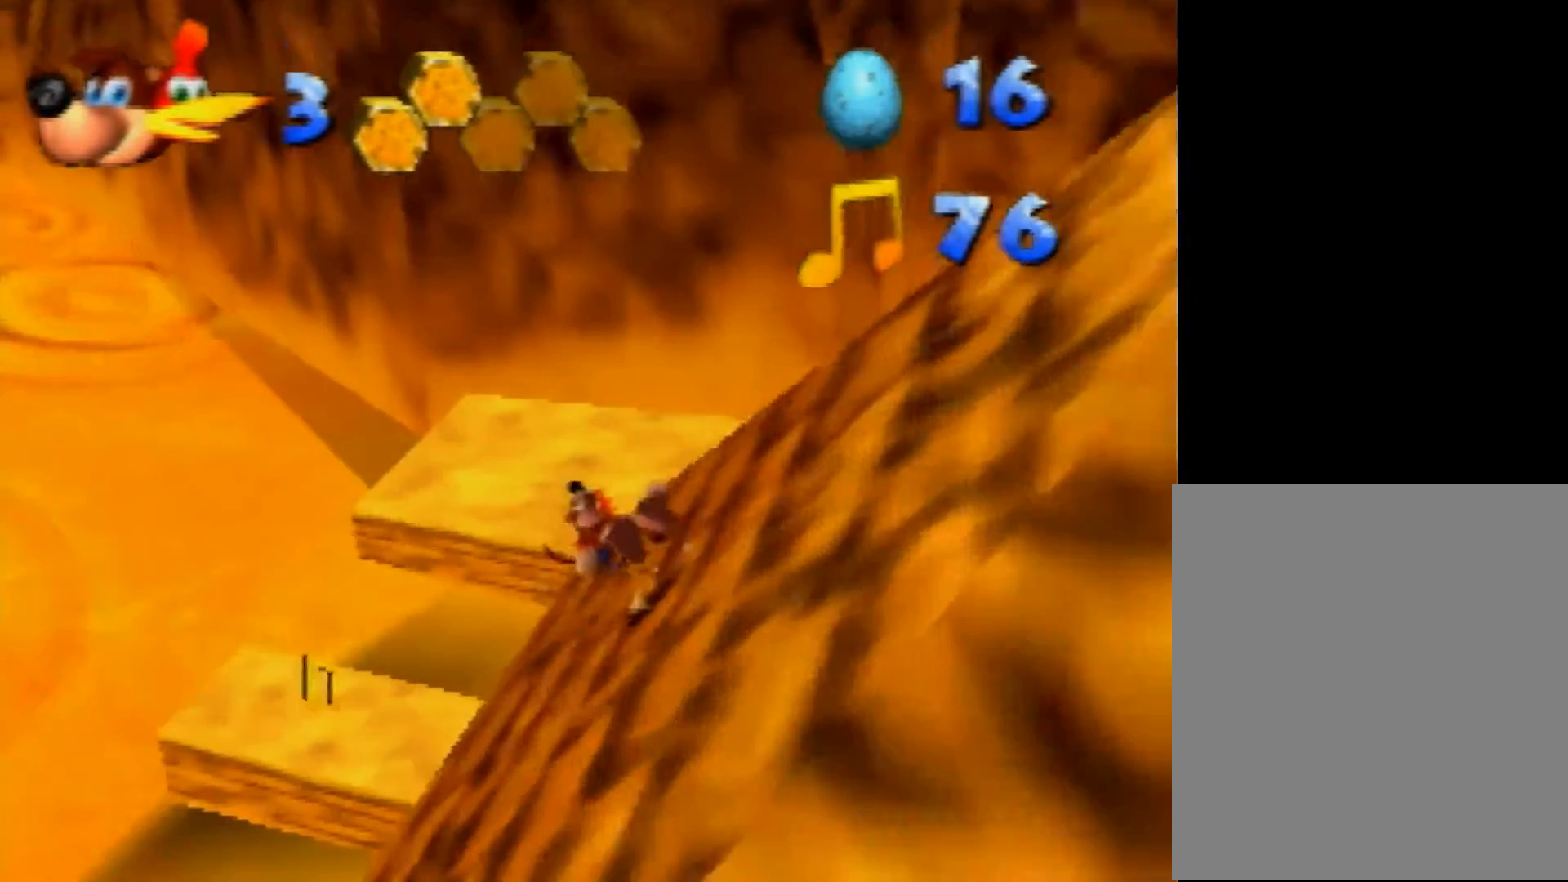
{"buttons": ["Z"], "left_stick": "up-left", "events": []}
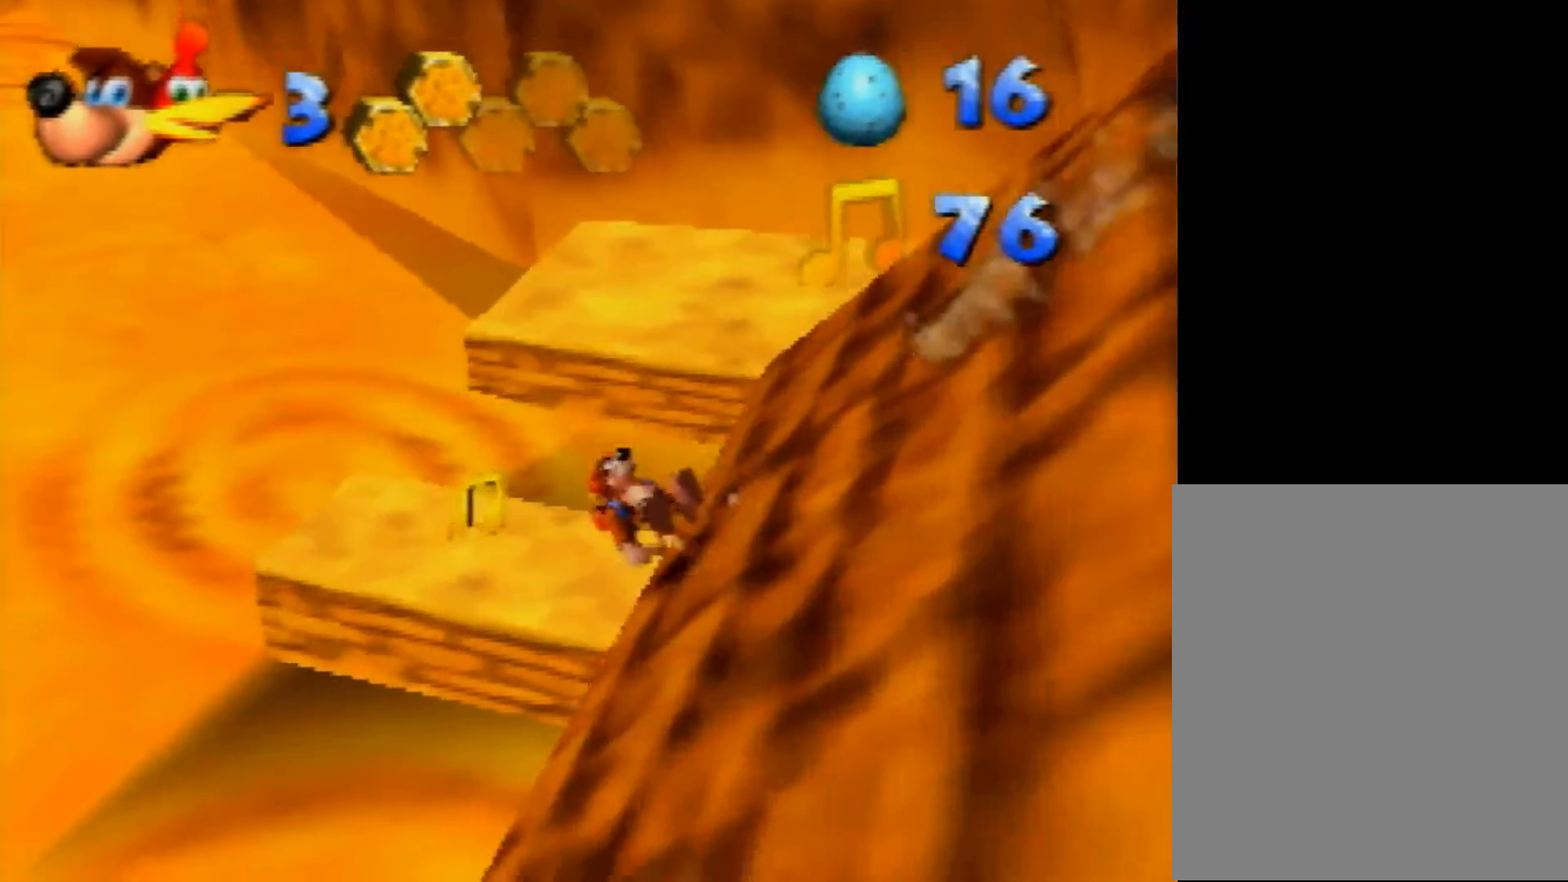
{"buttons": ["Z"], "left_stick": "down", "events": [[360, "left_stick", "down"]]}
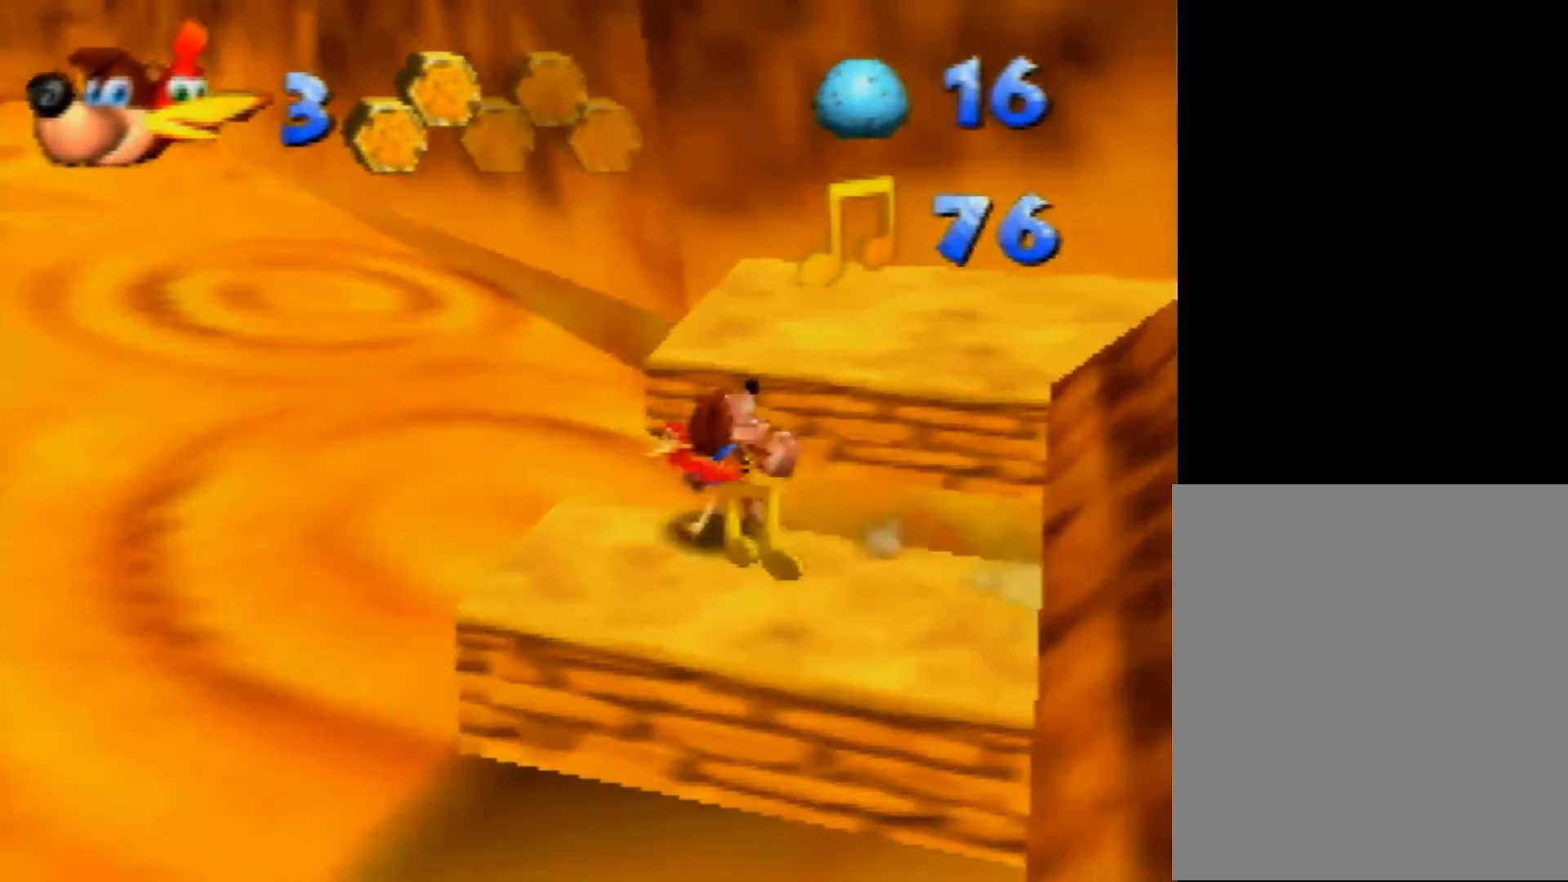
{"buttons": ["A", "Z"], "left_stick": "down", "events": [[80, "left_stick", "down-right"], [200, "A", "down"], [280, "left_stick", "down"]]}
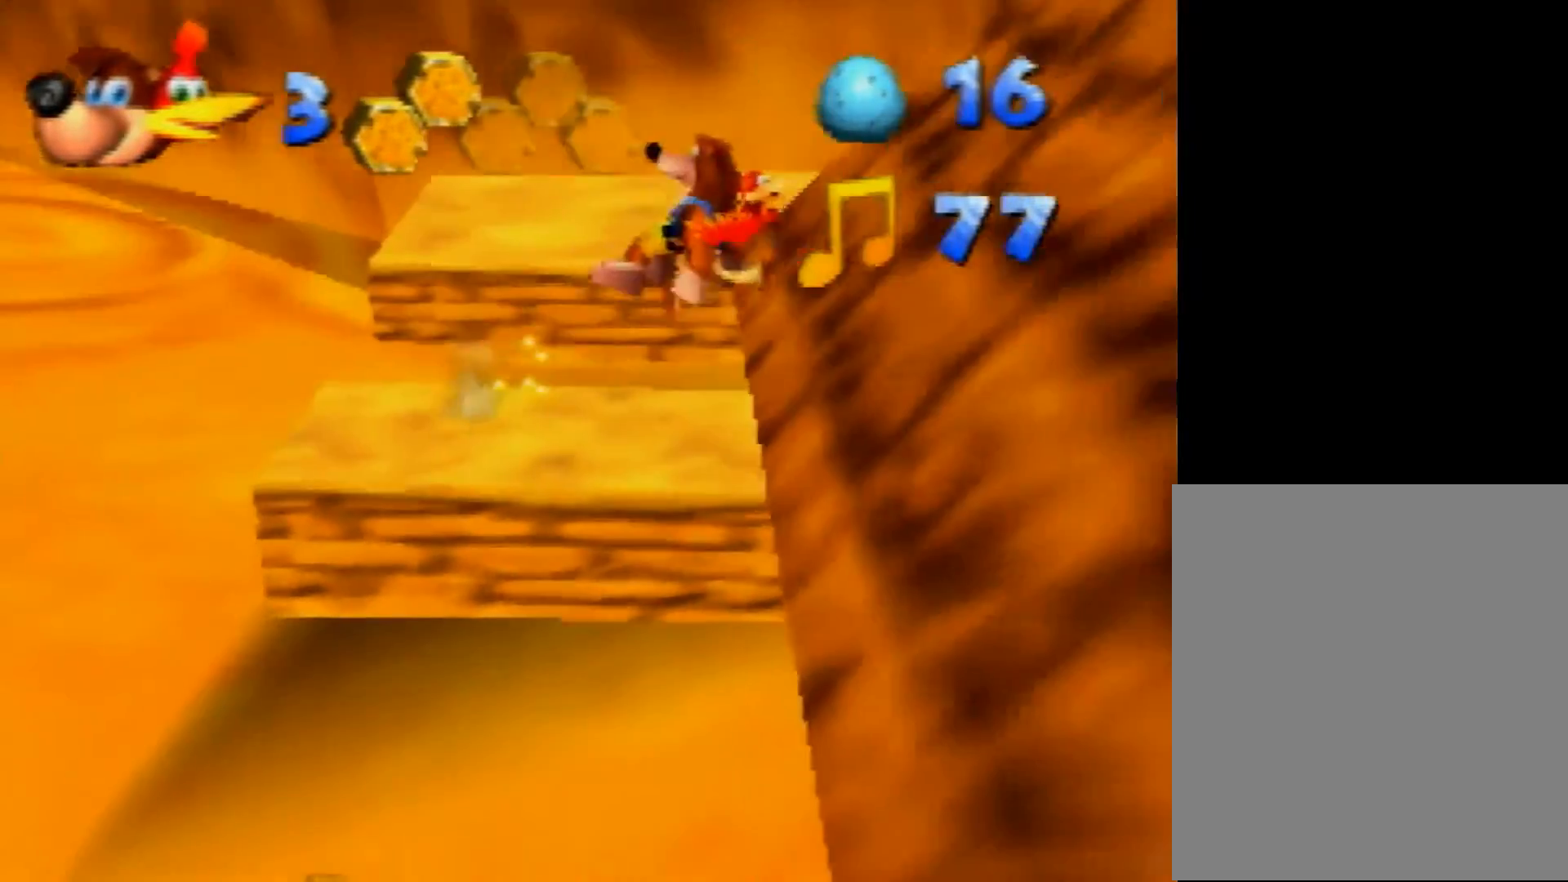
{"buttons": ["A", "Z"], "left_stick": "down-left", "events": [[320, "left_stick", "down-left"]]}
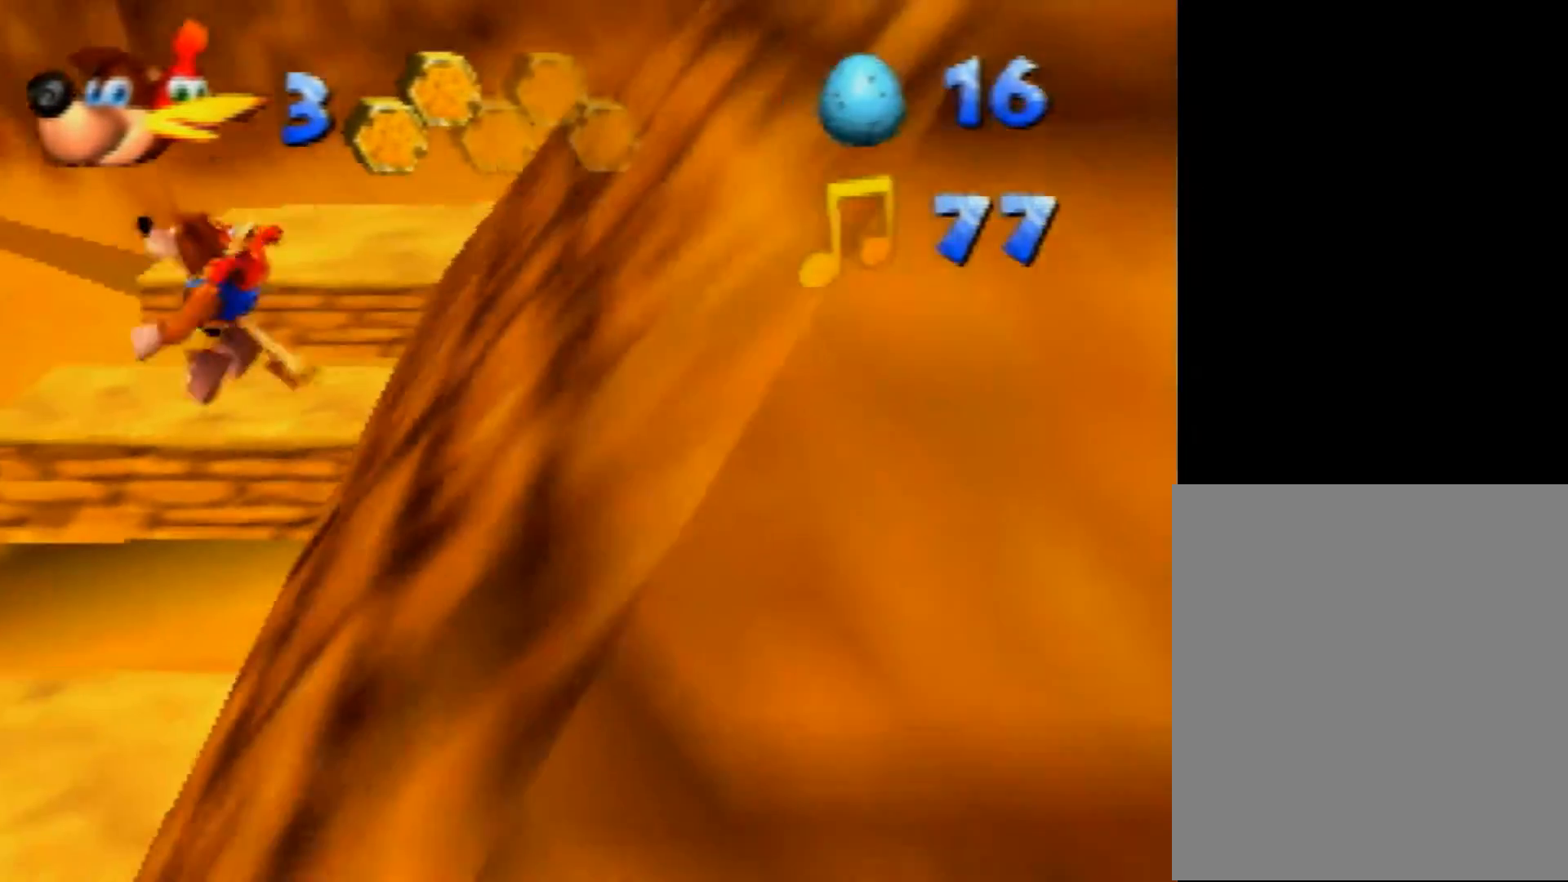
{"buttons": ["Z"], "left_stick": "up-left", "events": [[360, "left_stick", "up-left"], [400, "A", "up"]]}
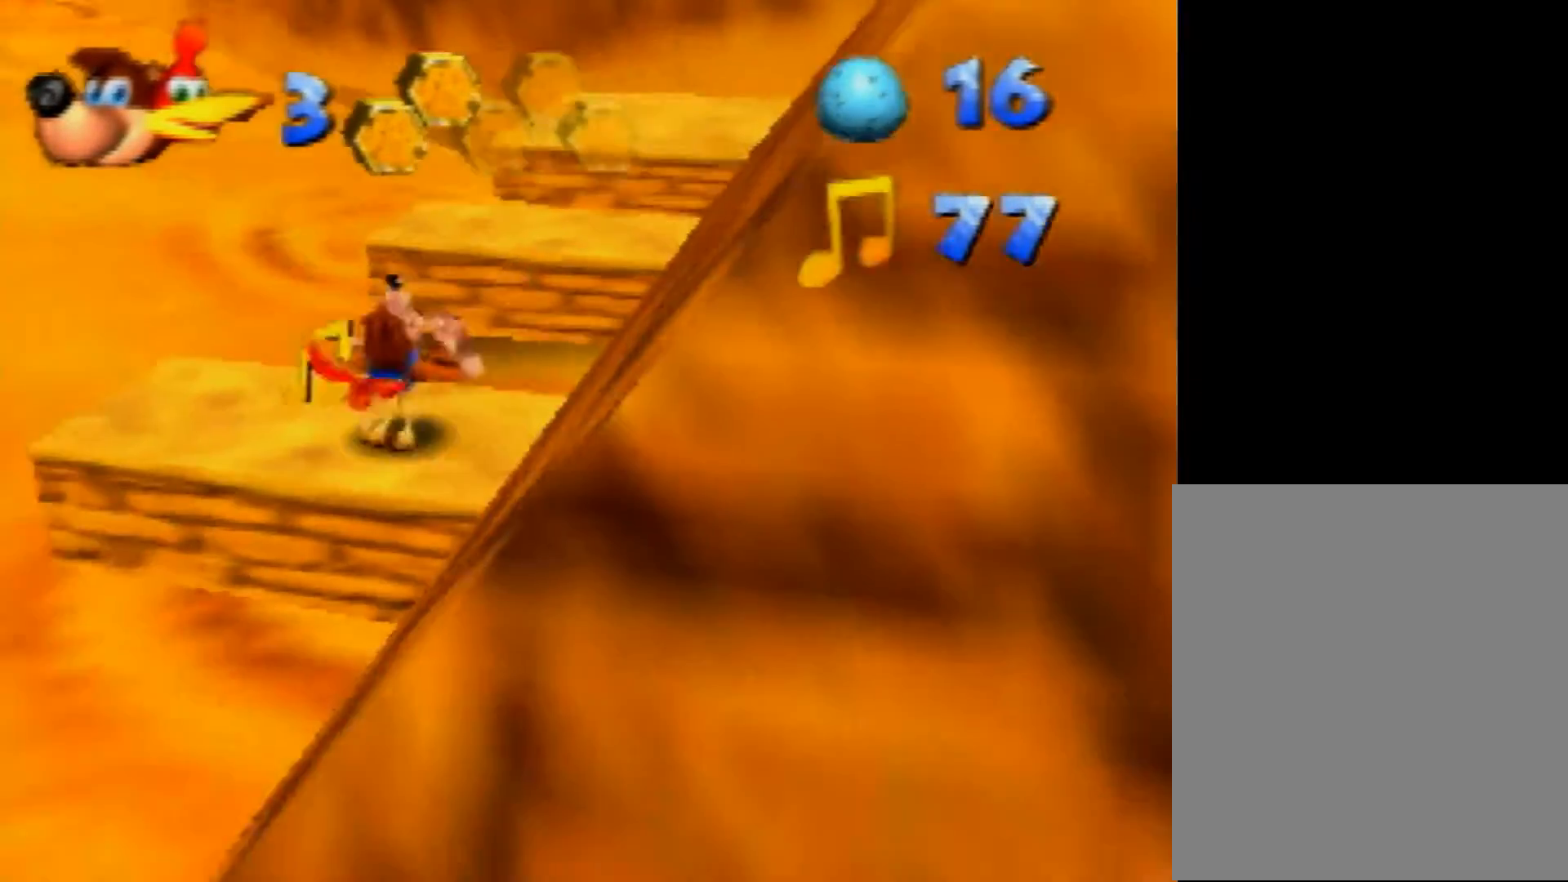
{"buttons": ["A", "Z"], "left_stick": "down", "events": [[200, "left_stick", "down-right"], [280, "left_stick", "down"], [480, "A", "down"]]}
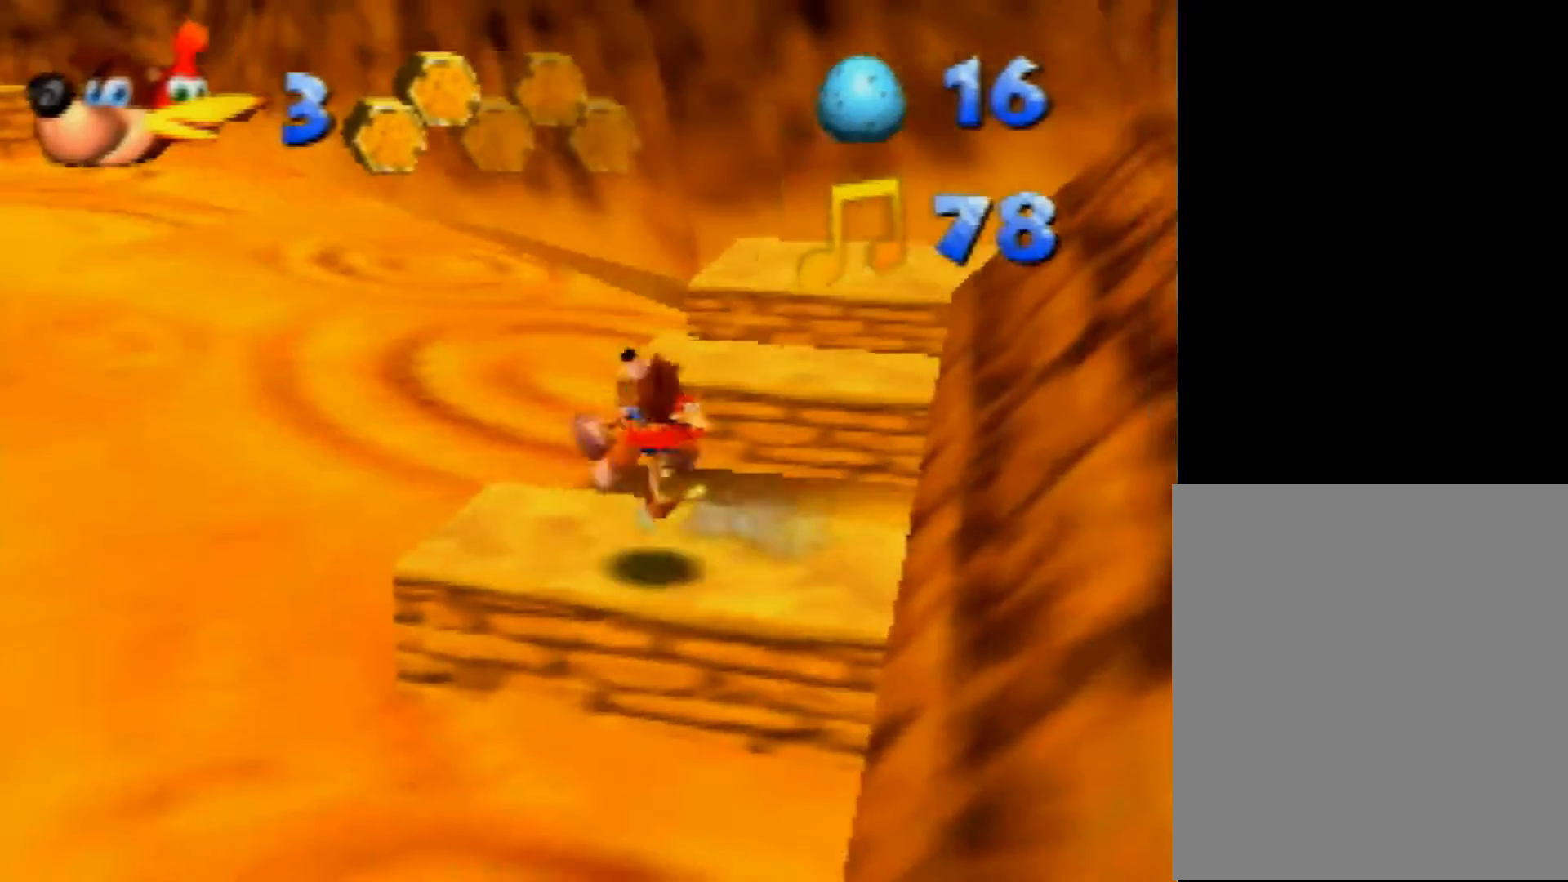
{"buttons": ["A", "Z"], "left_stick": "right", "events": [[200, "left_stick", "down-right"], [400, "left_stick", "right"]]}
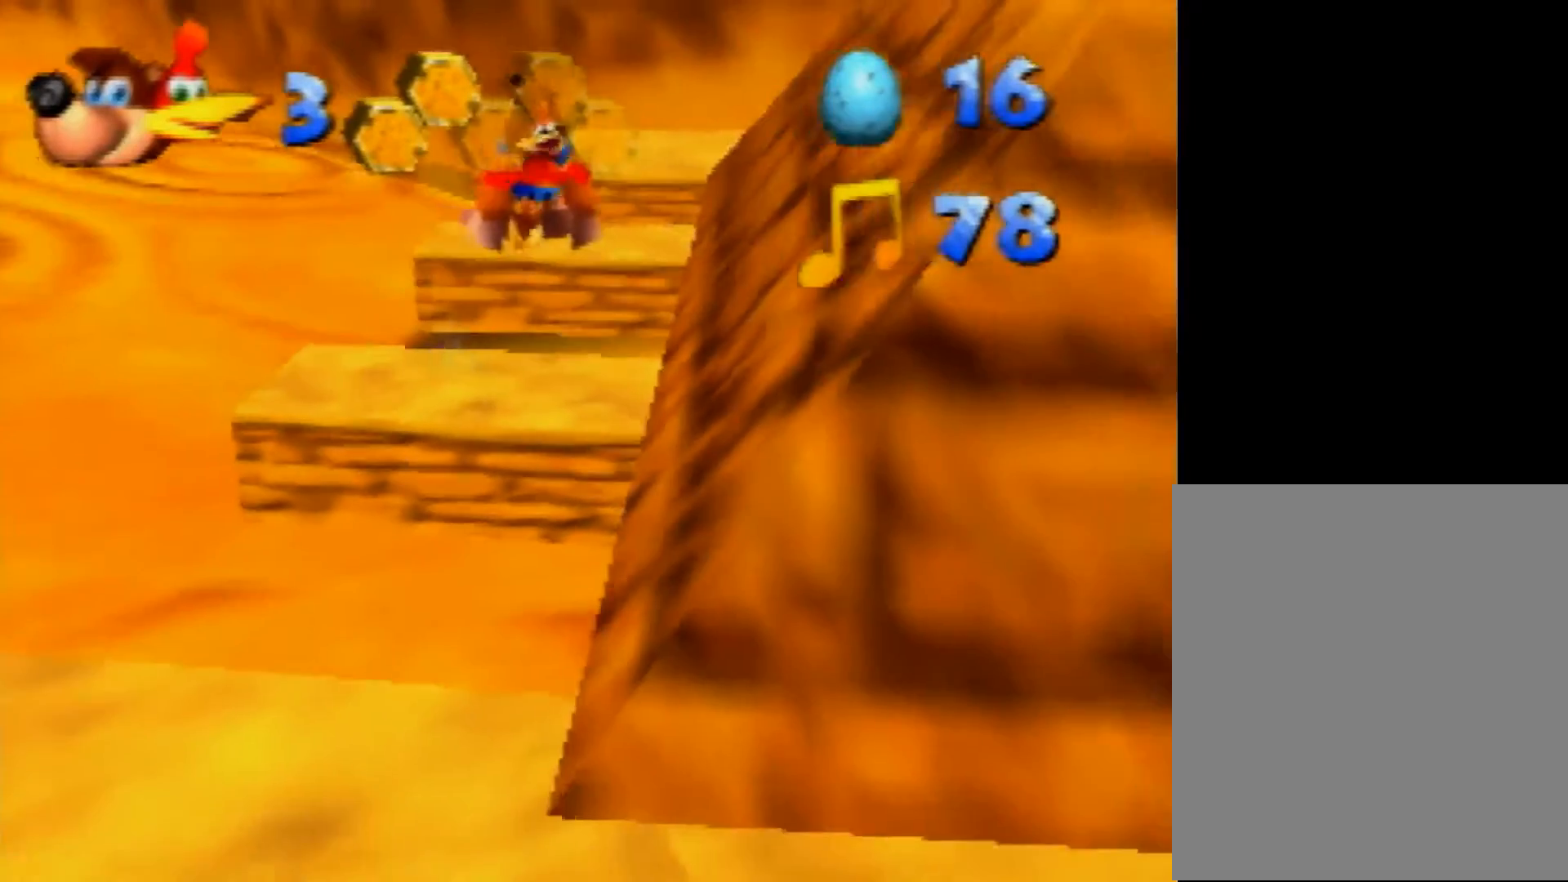
{"buttons": ["A", "Z"], "left_stick": "down", "events": [[80, "left_stick", "up-right"], [120, "A", "up"], [280, "left_stick", "down"], [400, "A", "down"]]}
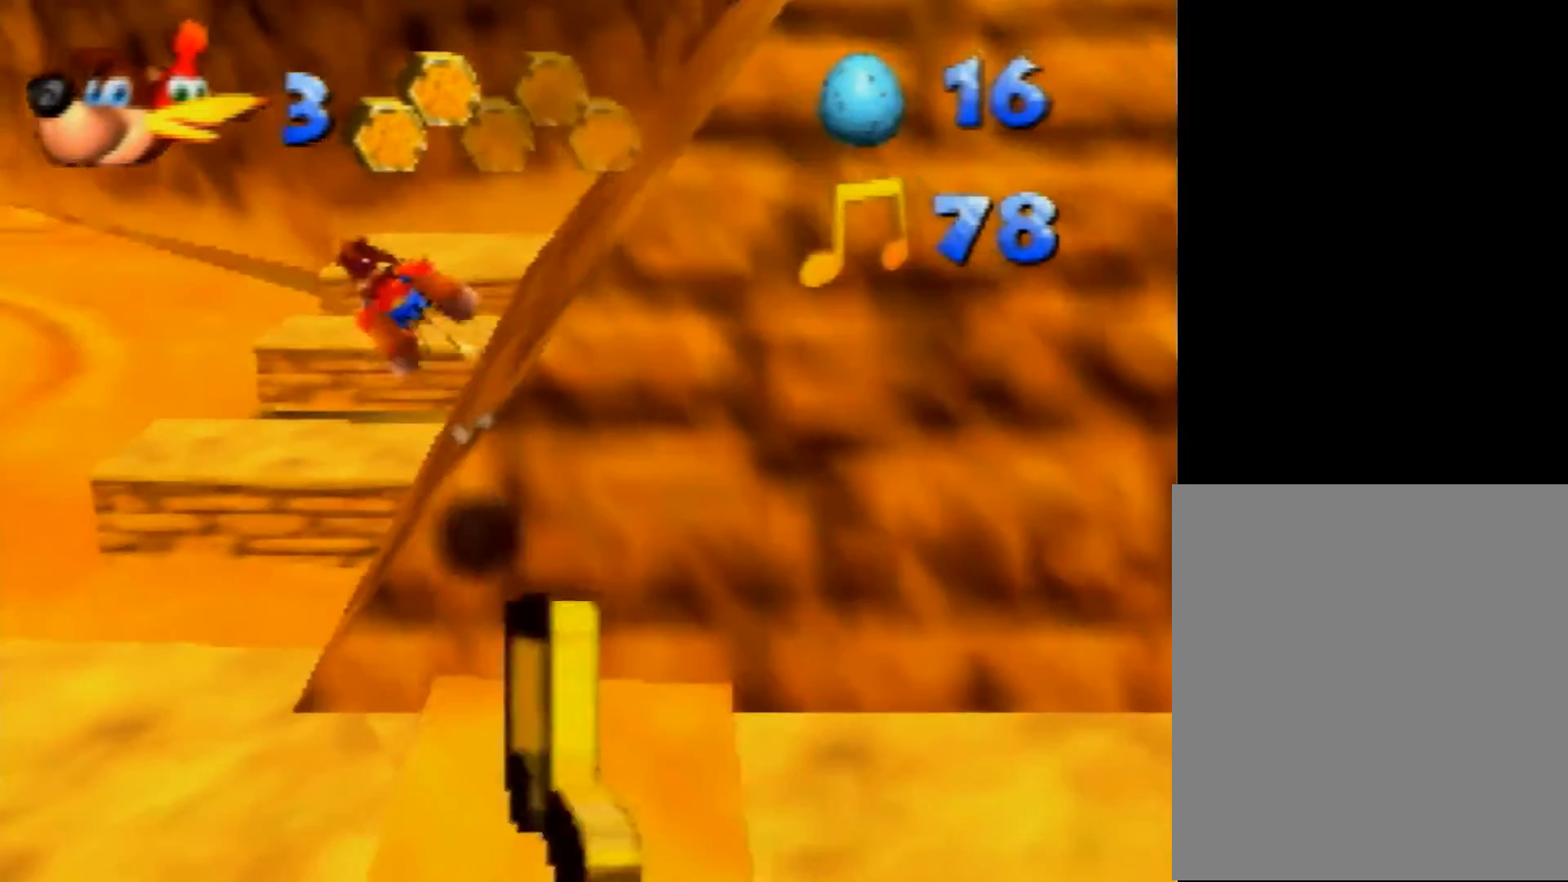
{"buttons": ["A", "Z"], "left_stick": "down", "events": []}